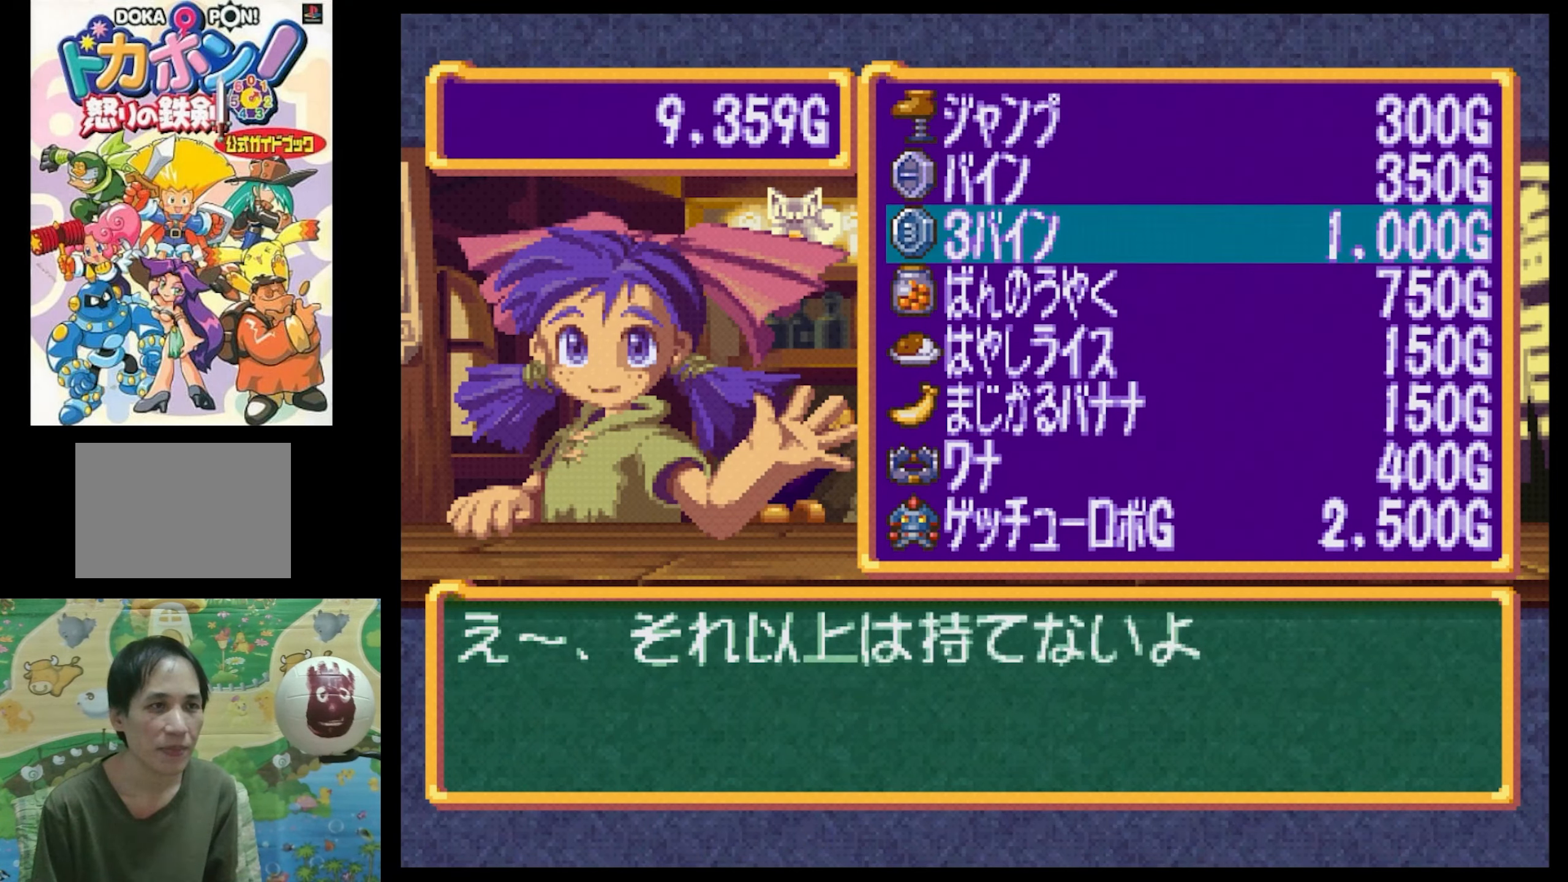
Gameplay with a controller (PlayStation layout); each line is a JSON object with the inputs held at the frame after it. "events" lists button and stick changes between this image and that frame as [ms after this image, input, new state], when the widget could be followed in between. Not read: L3 R3.
{"buttons": [], "events": [[300, "DPAD_DOWN", "down"], [433, "DPAD_DOWN", "up"]]}
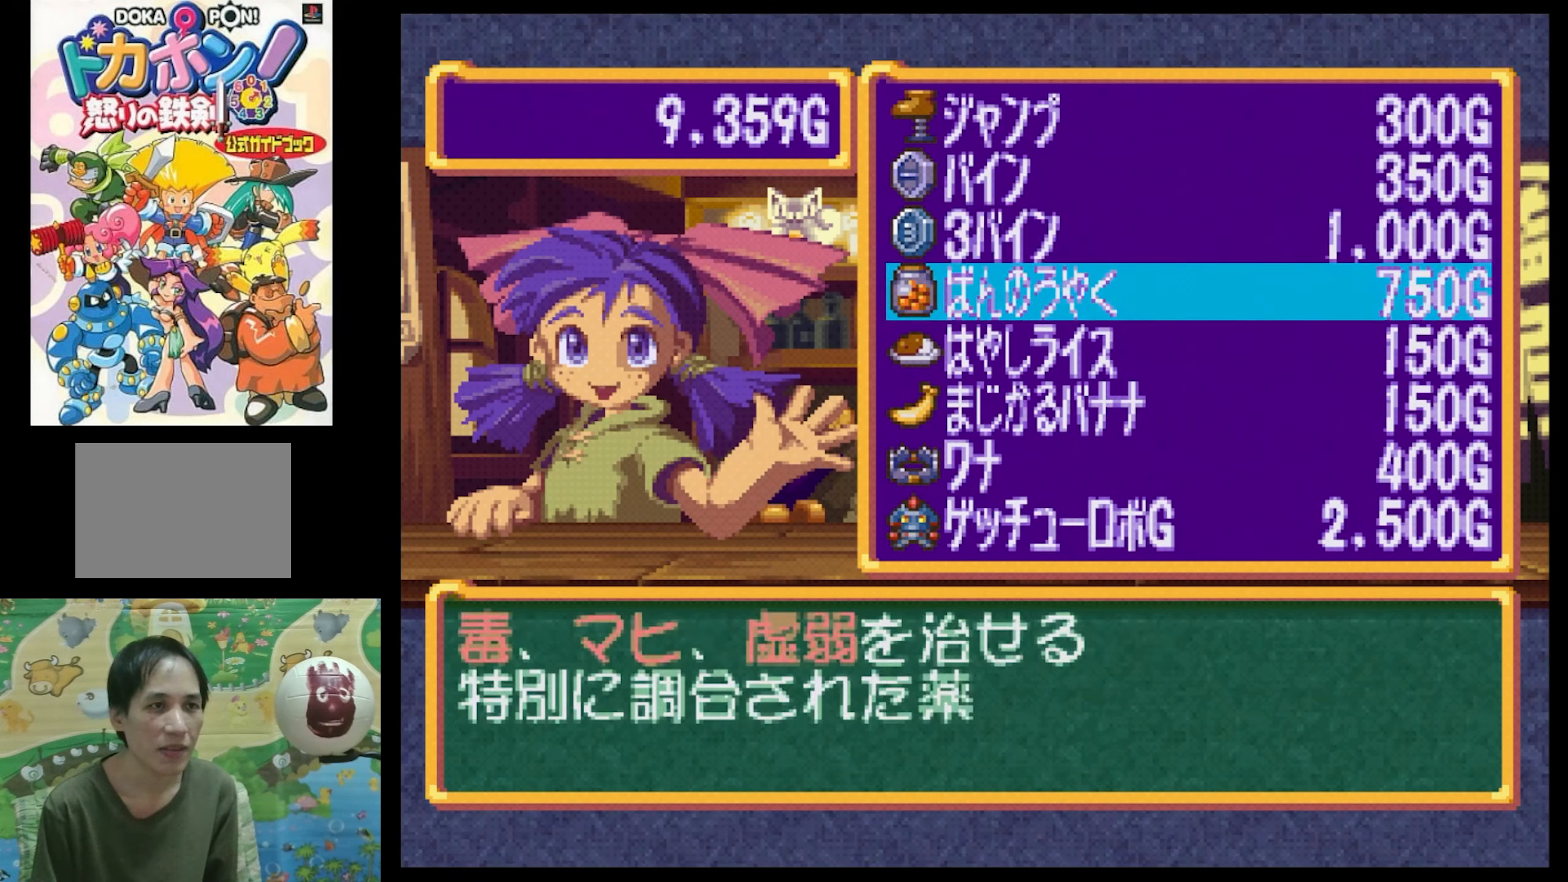
{"buttons": ["DPAD_UP"], "events": [[33, "DPAD_DOWN", "down"], [150, "DPAD_DOWN", "up"], [384, "DPAD_UP", "down"]]}
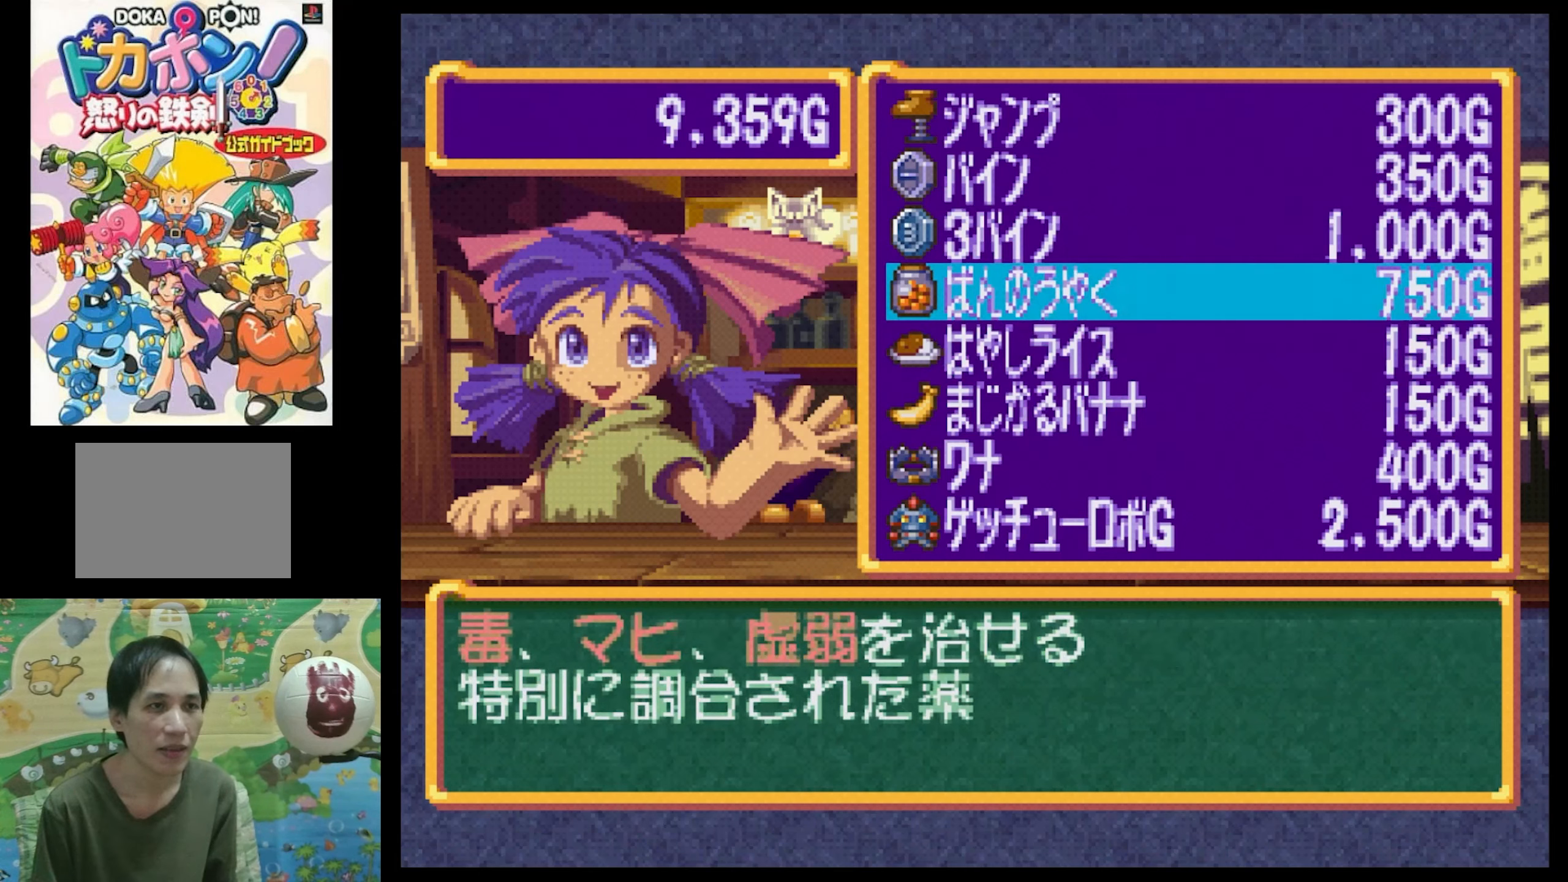
{"buttons": ["DPAD_DOWN"], "events": [[34, "DPAD_UP", "up"], [234, "DPAD_DOWN", "down"], [350, "DPAD_DOWN", "up"], [450, "DPAD_DOWN", "down"]]}
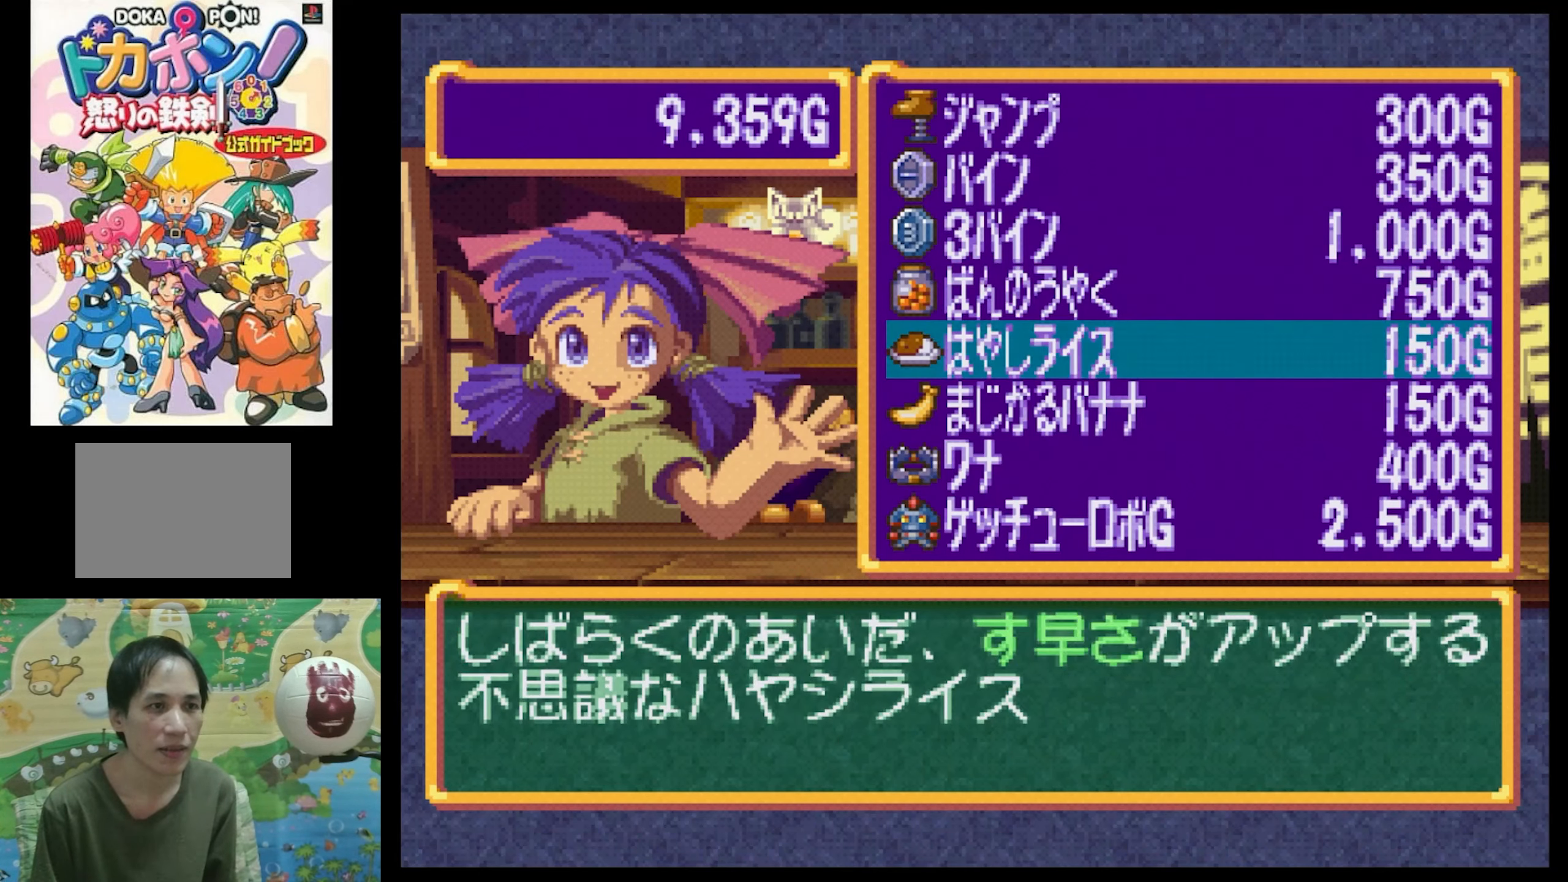
{"buttons": [], "events": [[67, "DPAD_DOWN", "up"], [134, "DPAD_DOWN", "down"], [234, "DPAD_DOWN", "up"], [317, "DPAD_DOWN", "down"], [400, "DPAD_DOWN", "up"]]}
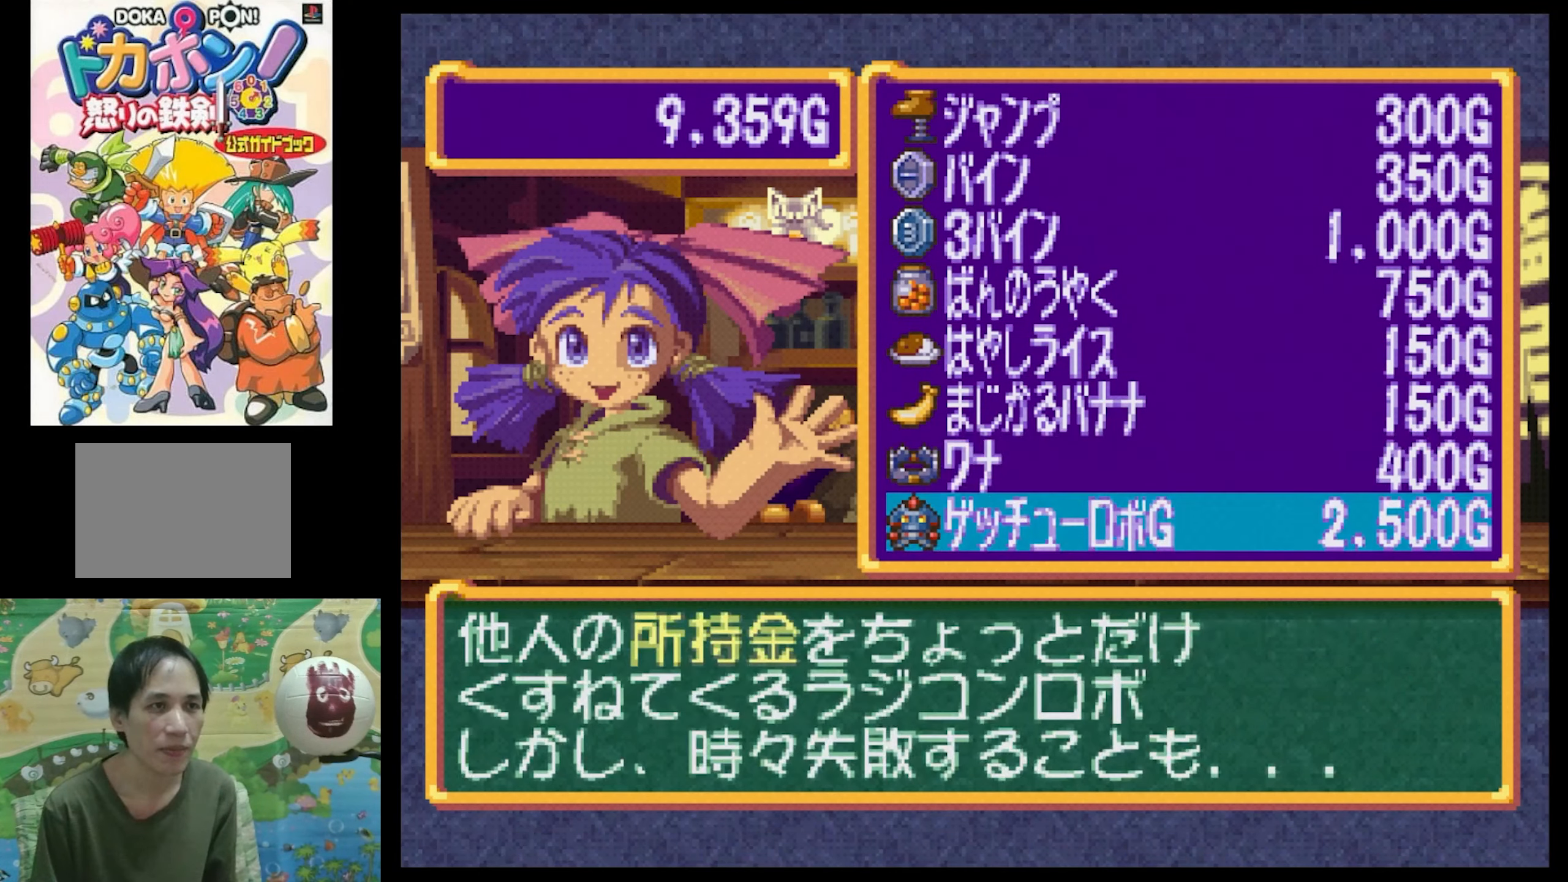
{"buttons": [], "events": [[117, "CROSS", "down"], [234, "CROSS", "up"]]}
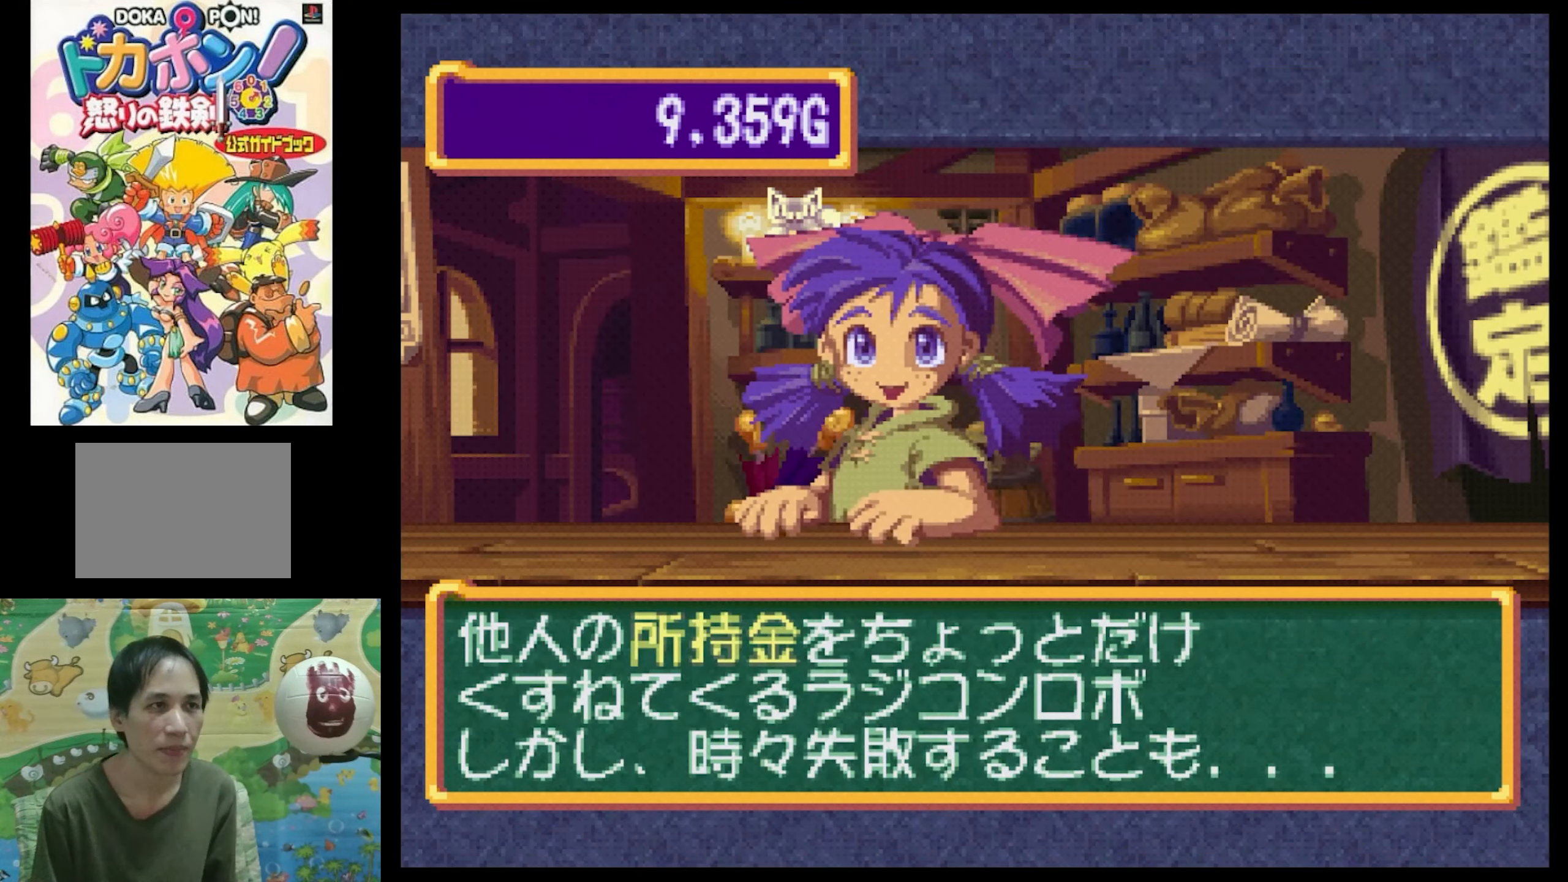
{"buttons": [], "events": [[284, "DPAD_RIGHT", "down"], [450, "DPAD_RIGHT", "up"]]}
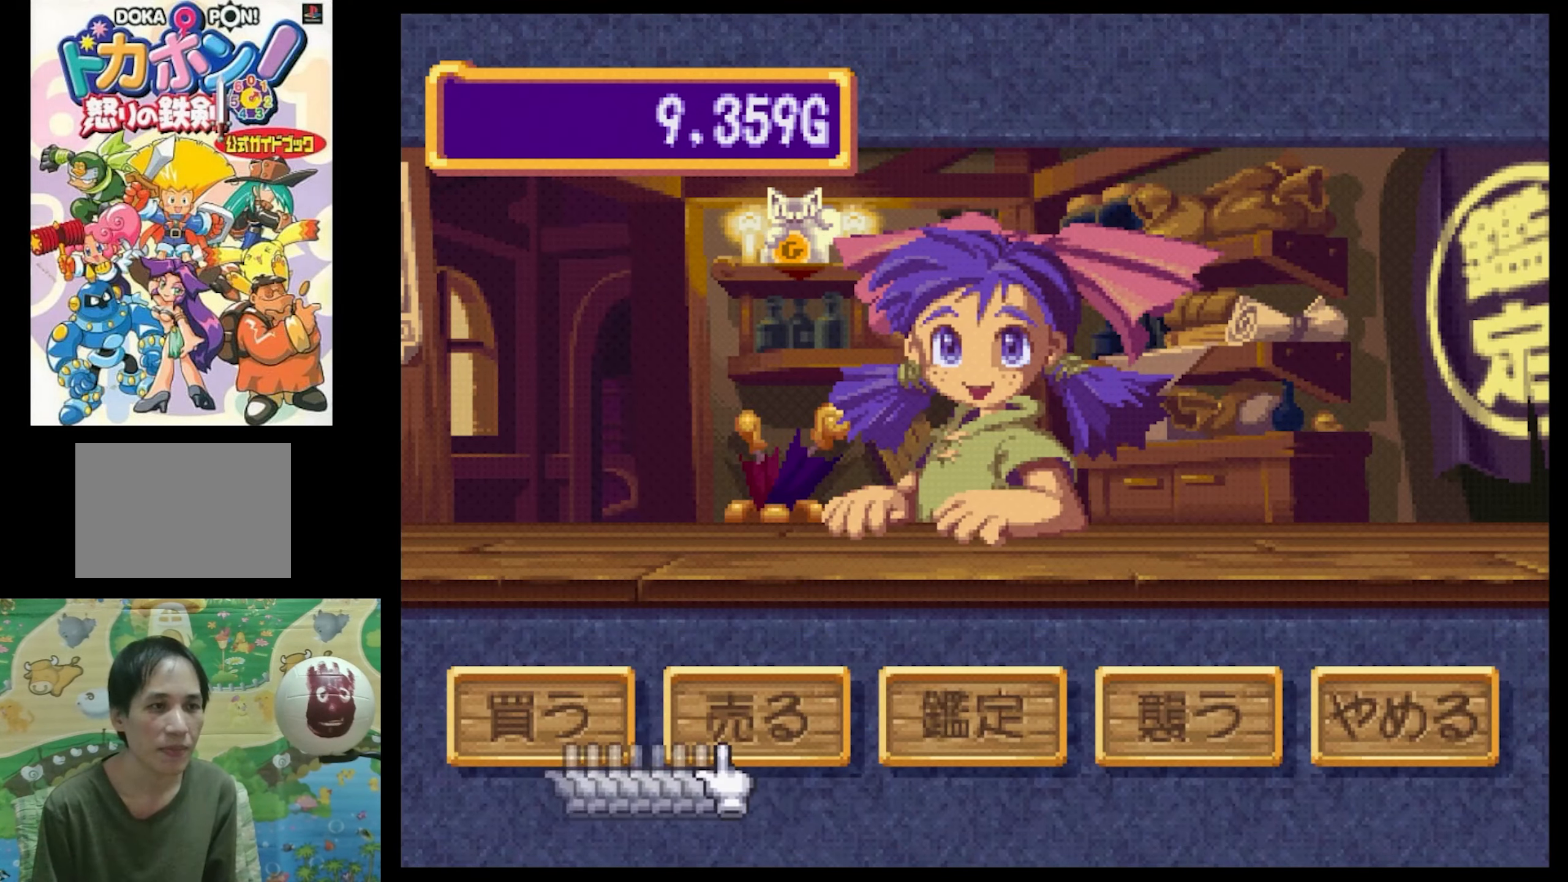
{"buttons": [], "events": [[300, "DPAD_RIGHT", "down"], [450, "DPAD_RIGHT", "up"]]}
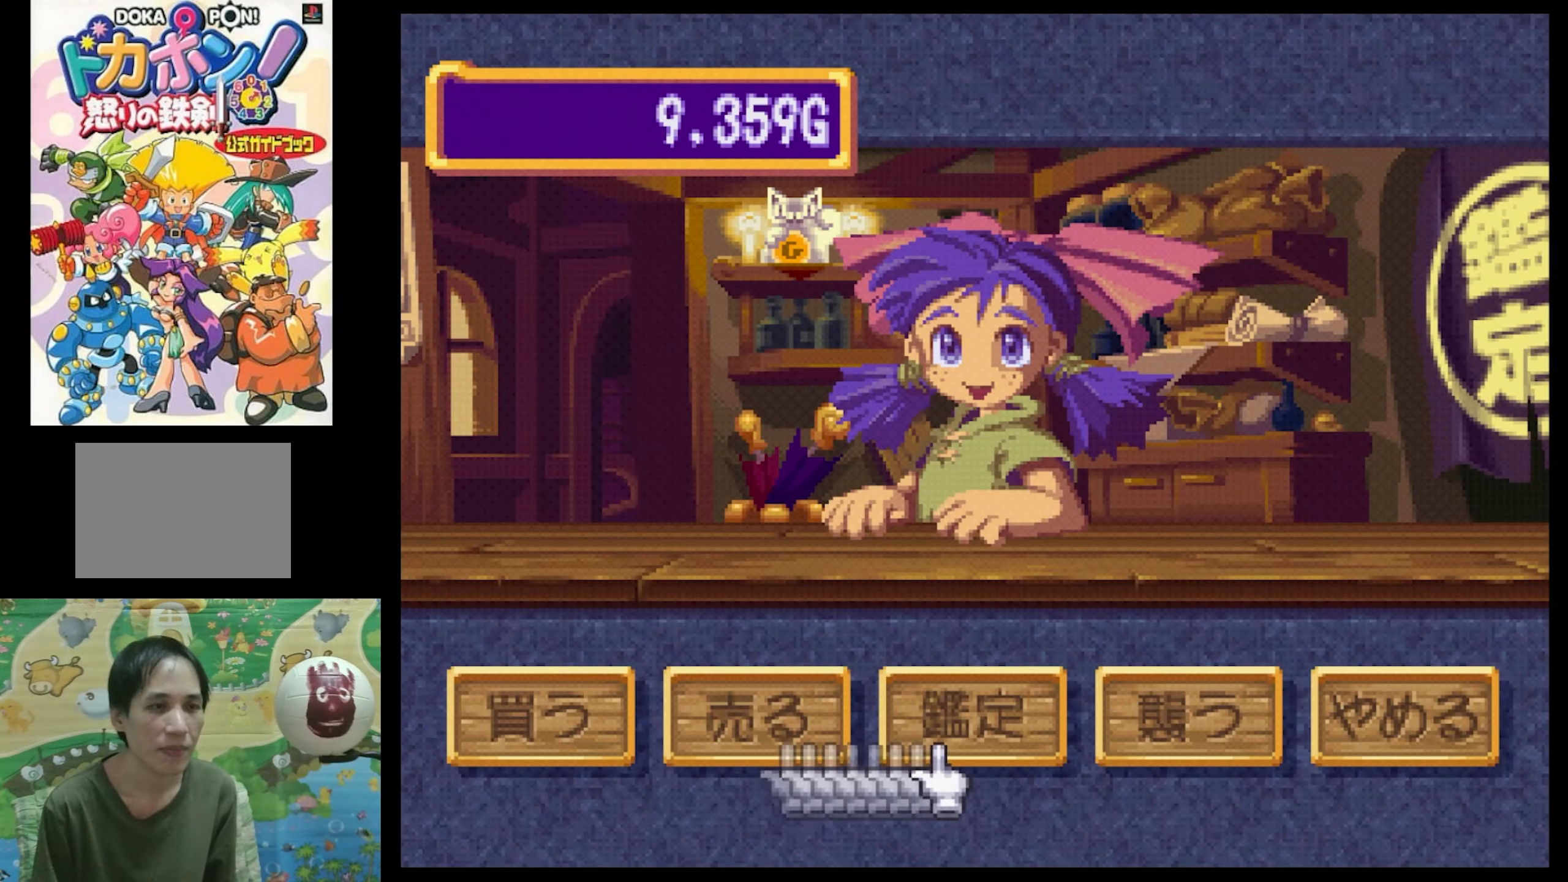
{"buttons": [], "events": [[150, "CIRCLE", "down"], [267, "CIRCLE", "up"], [350, "CIRCLE", "down"], [467, "CIRCLE", "up"]]}
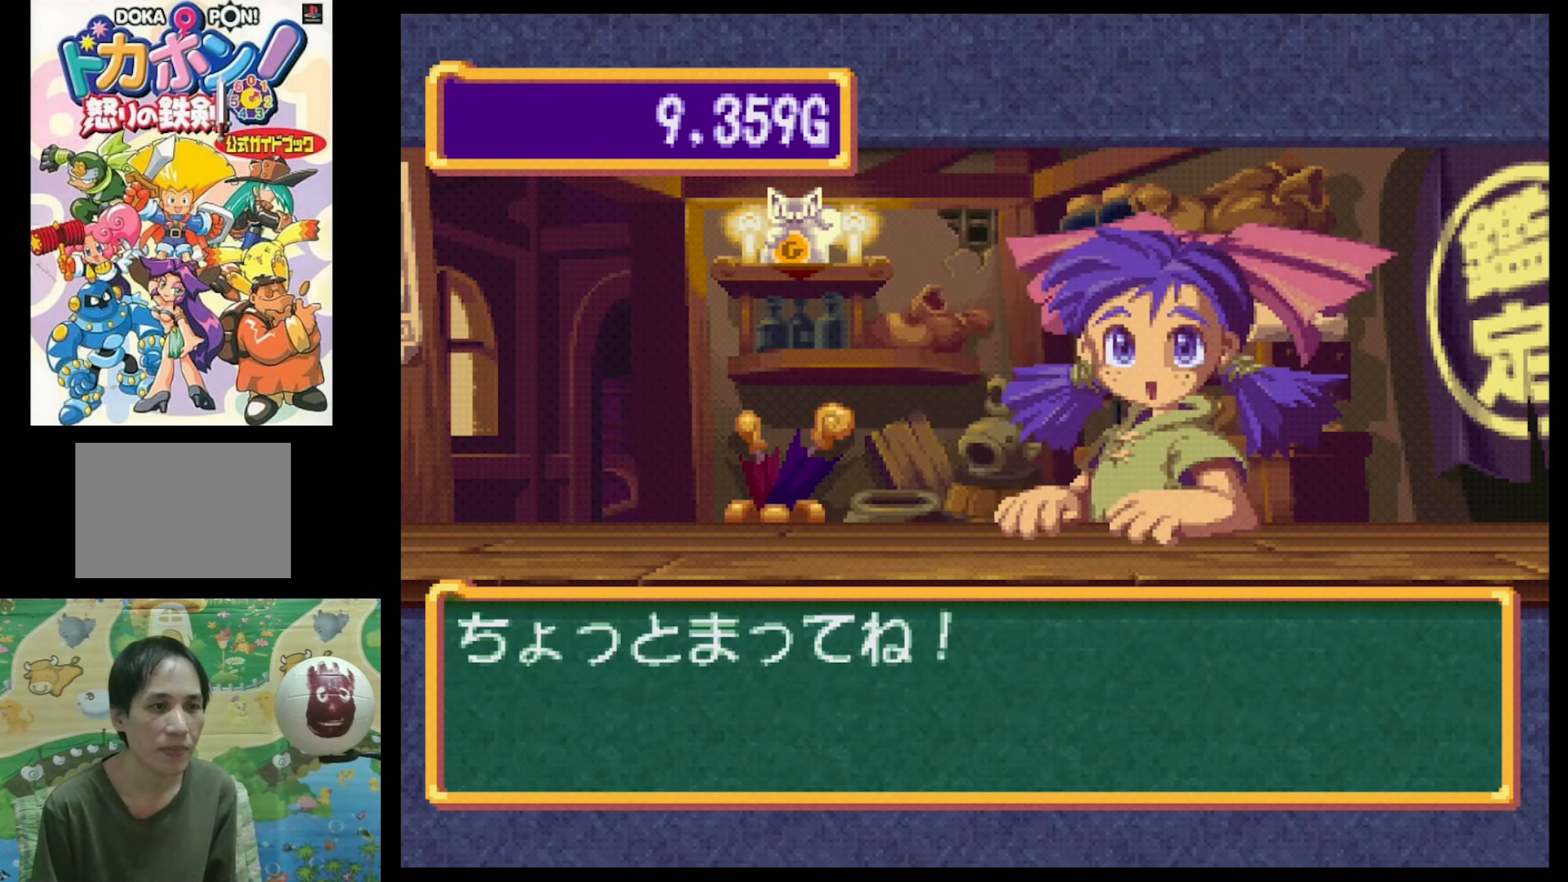
{"buttons": [], "events": []}
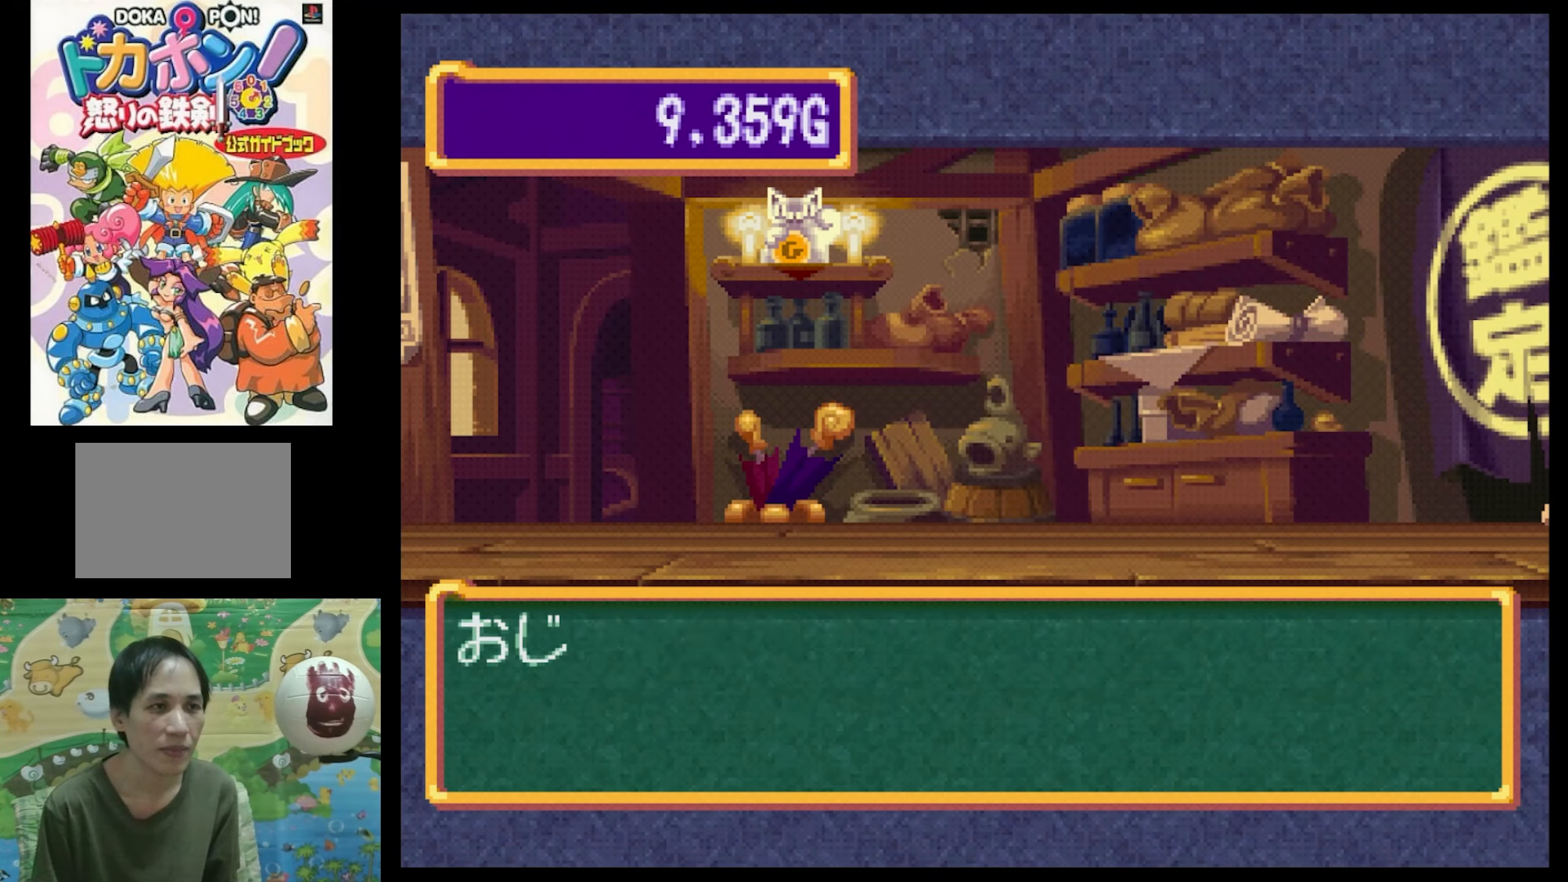
{"buttons": [], "events": []}
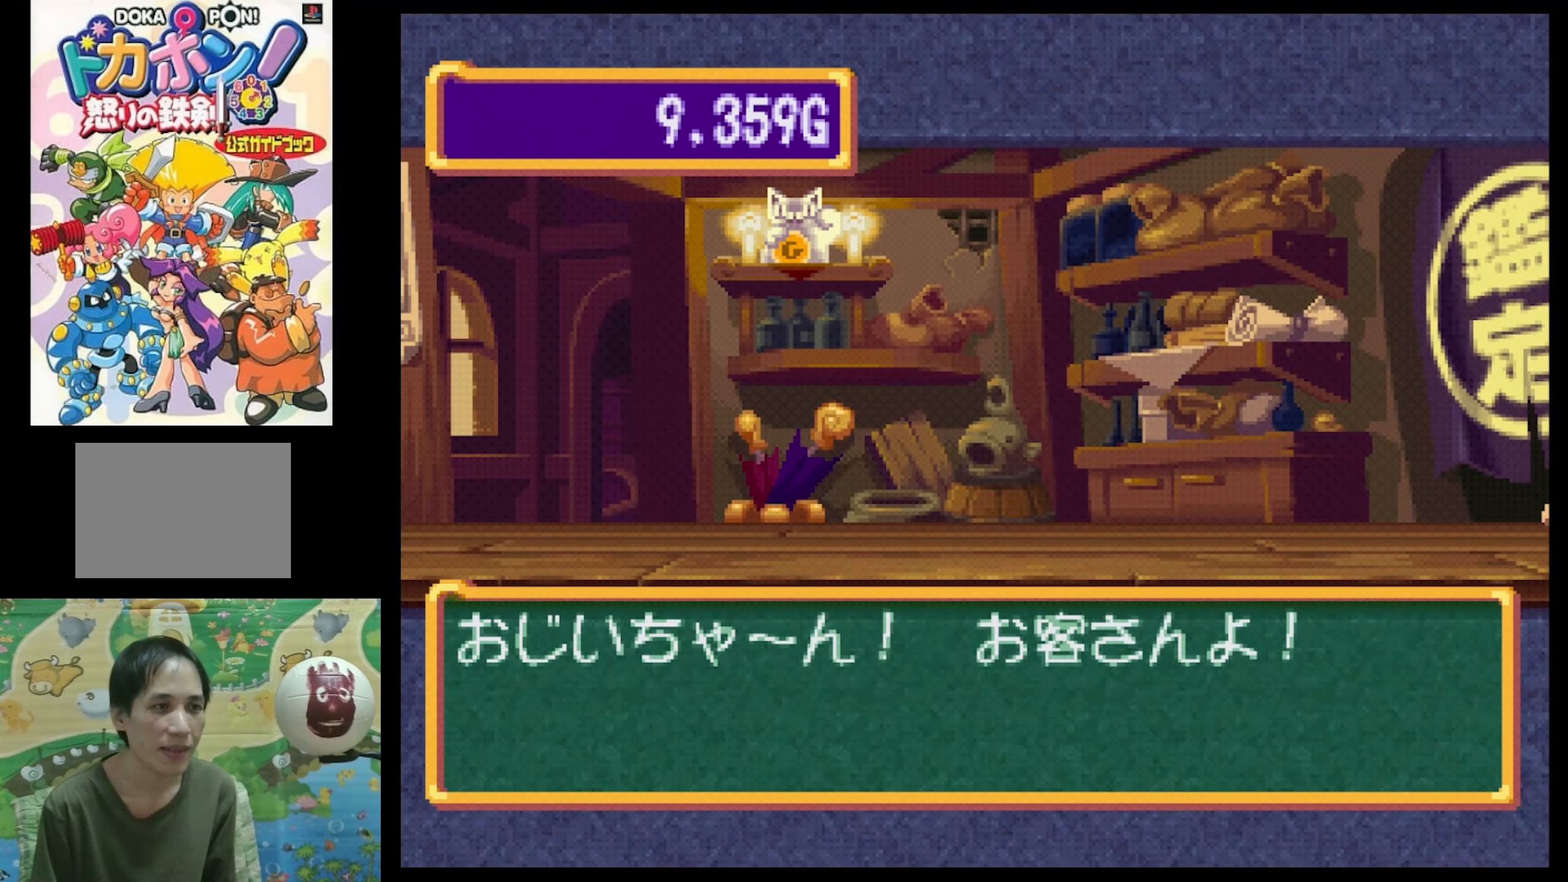
{"buttons": [], "events": []}
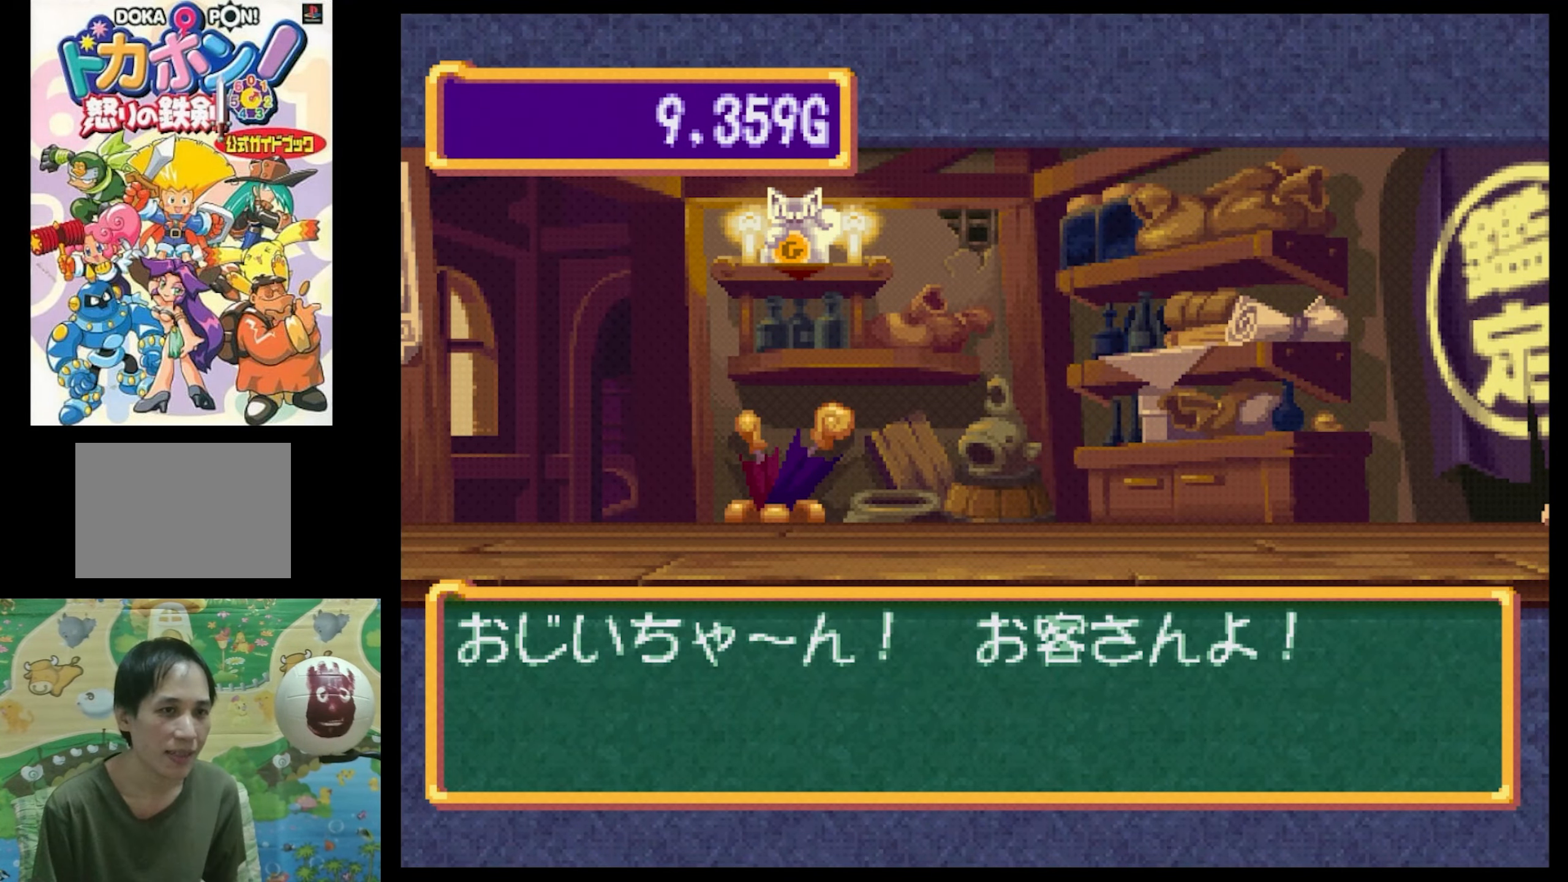
{"buttons": [], "events": []}
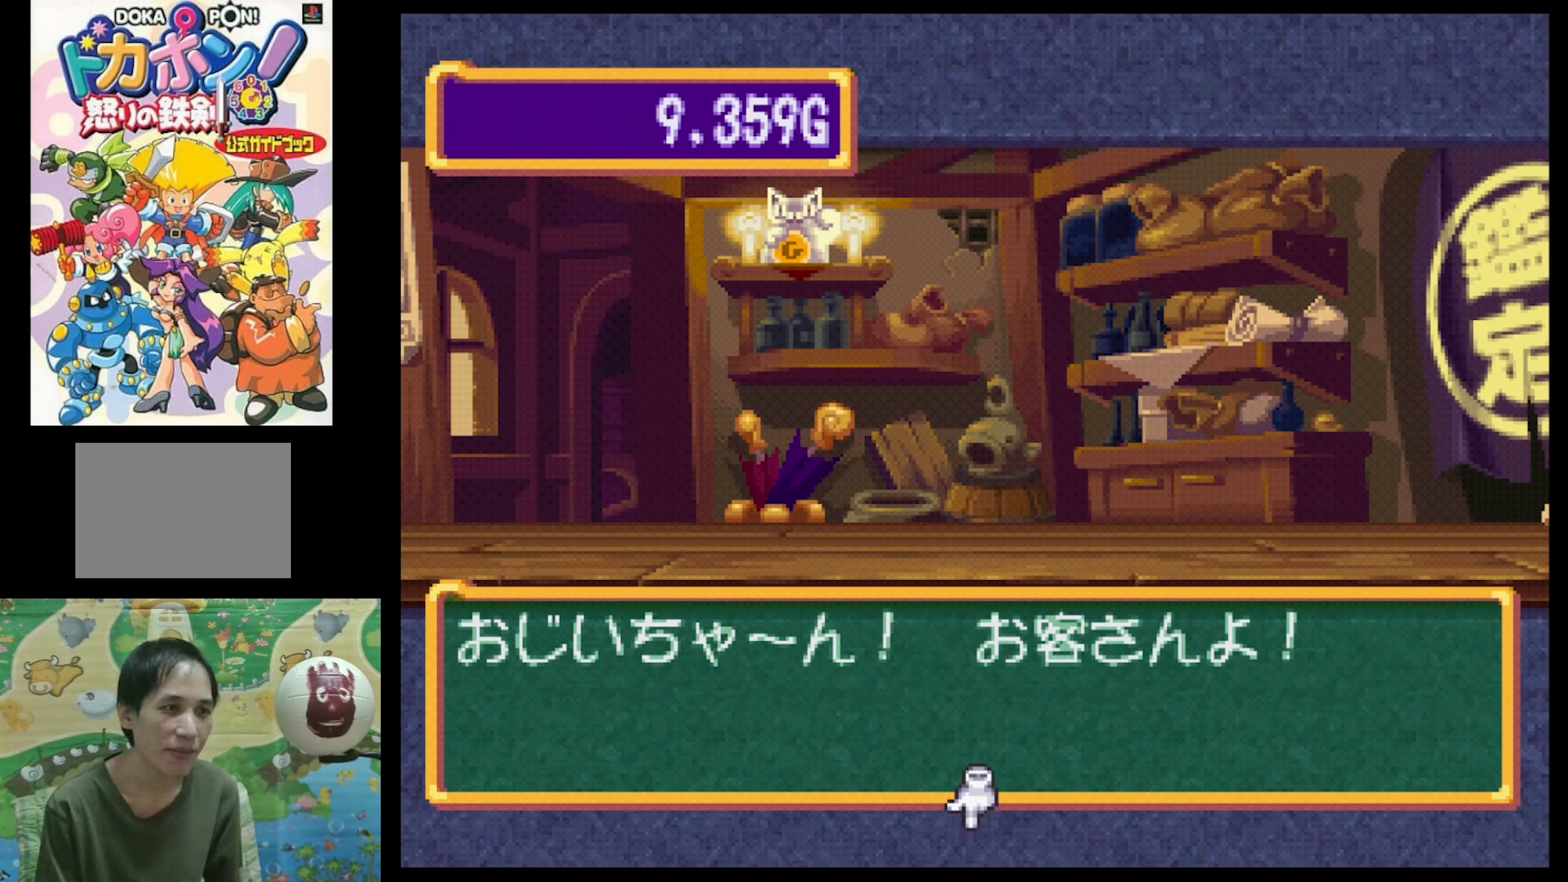
{"buttons": [], "events": []}
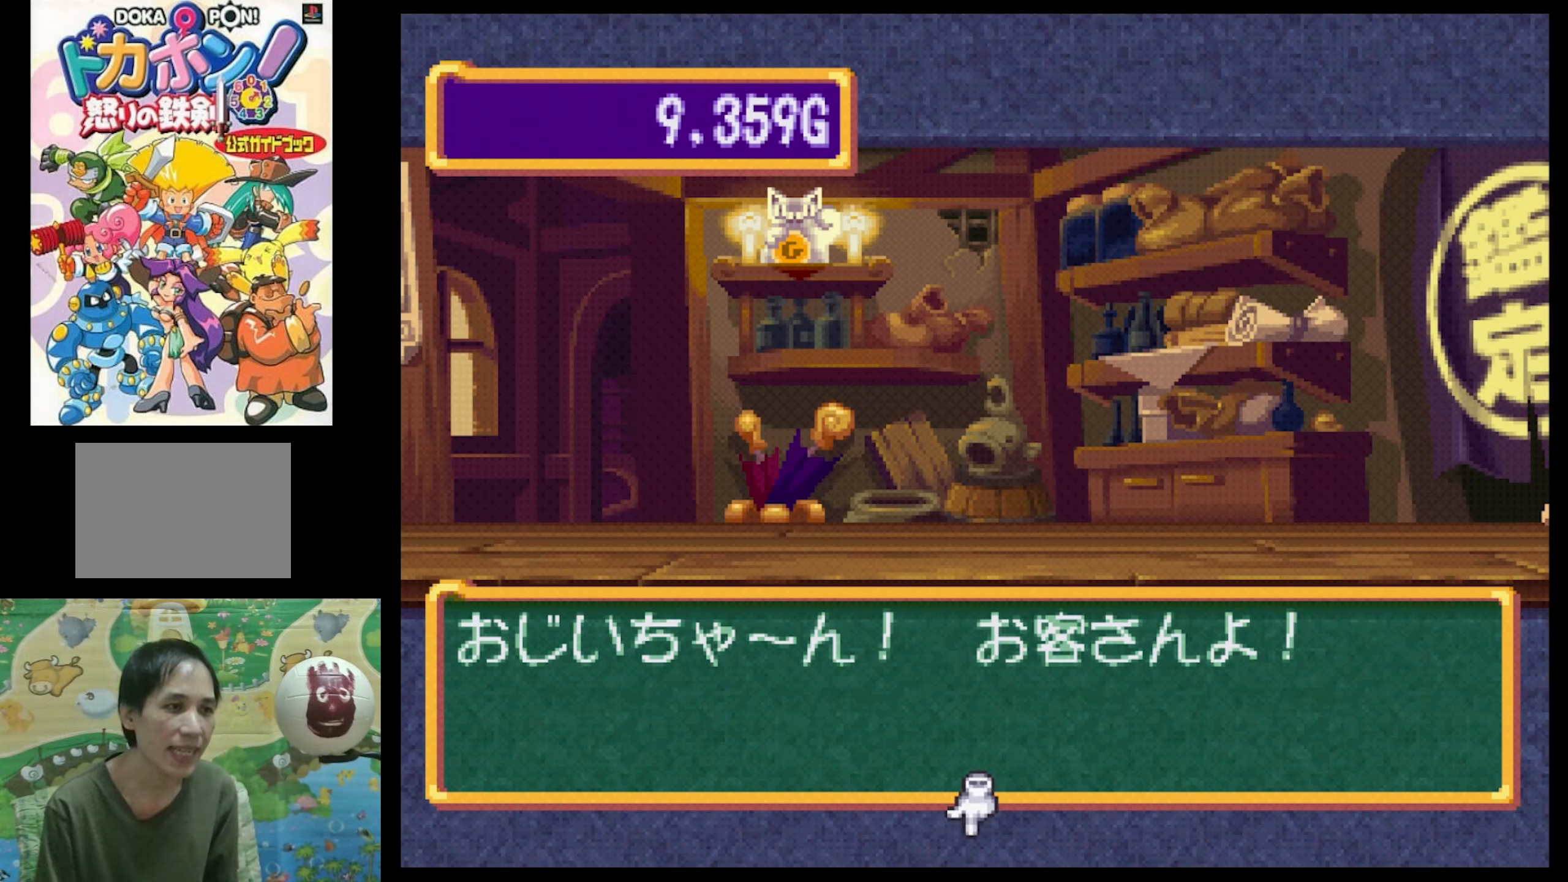
{"buttons": [], "events": []}
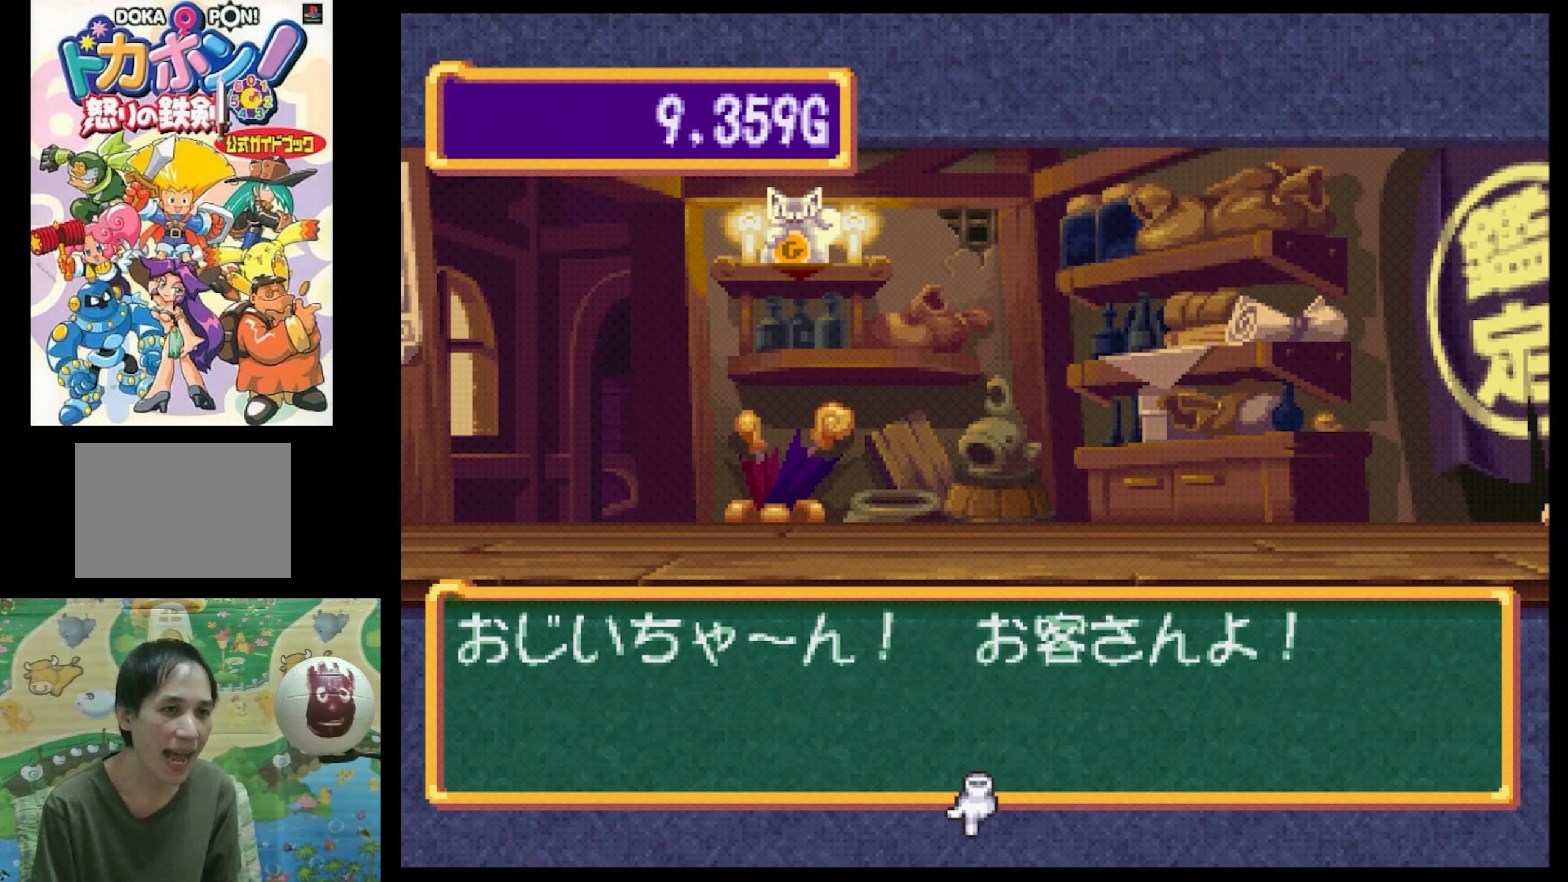
{"buttons": [], "events": [[116, "CIRCLE", "down"], [250, "CIRCLE", "up"]]}
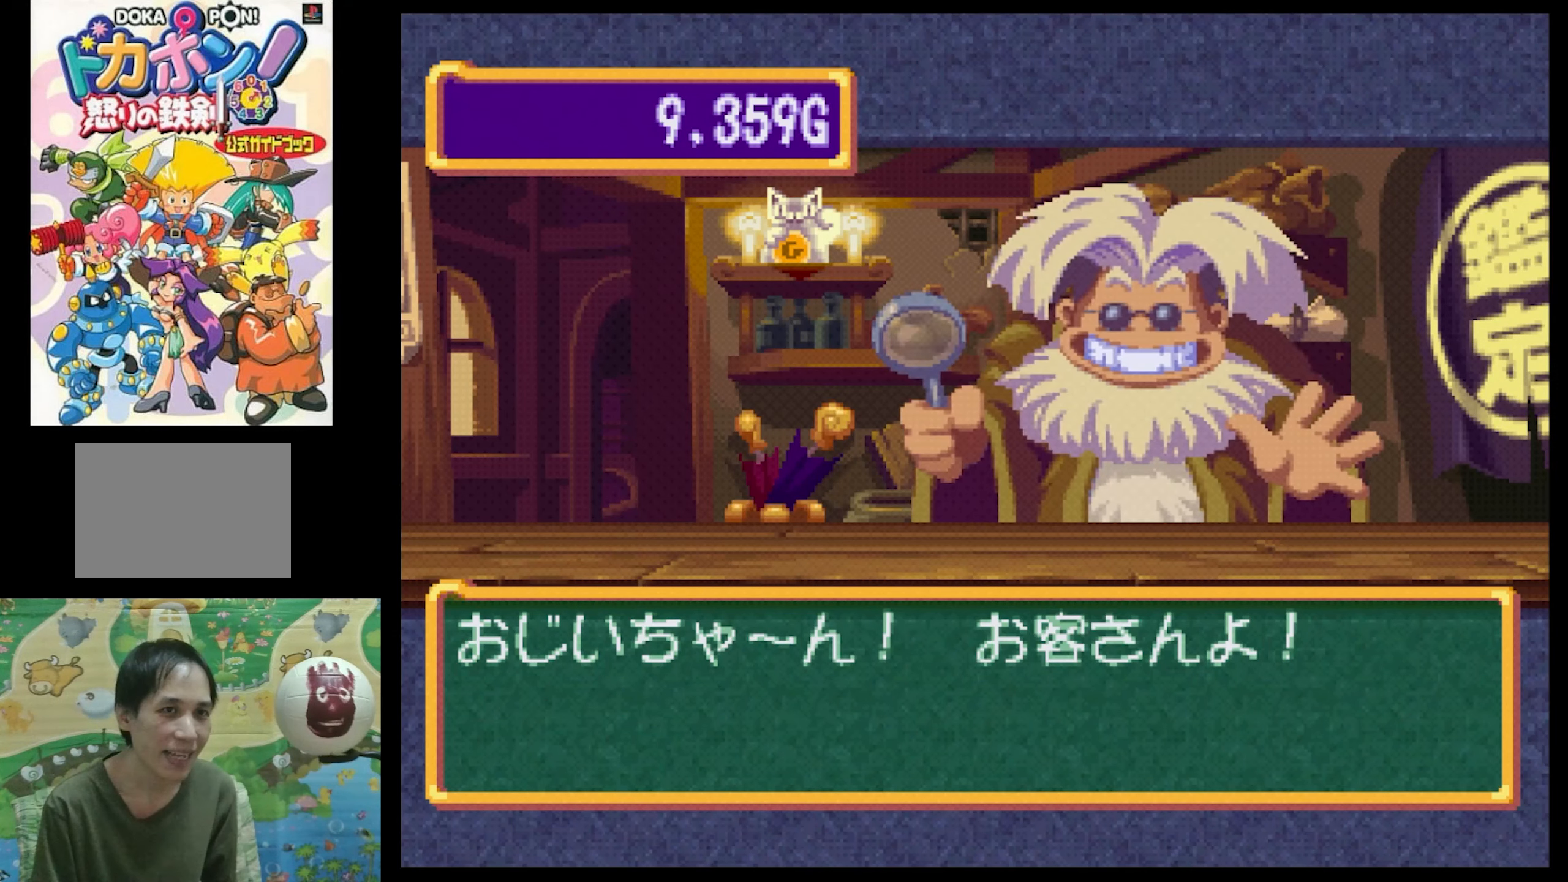
{"buttons": [], "events": []}
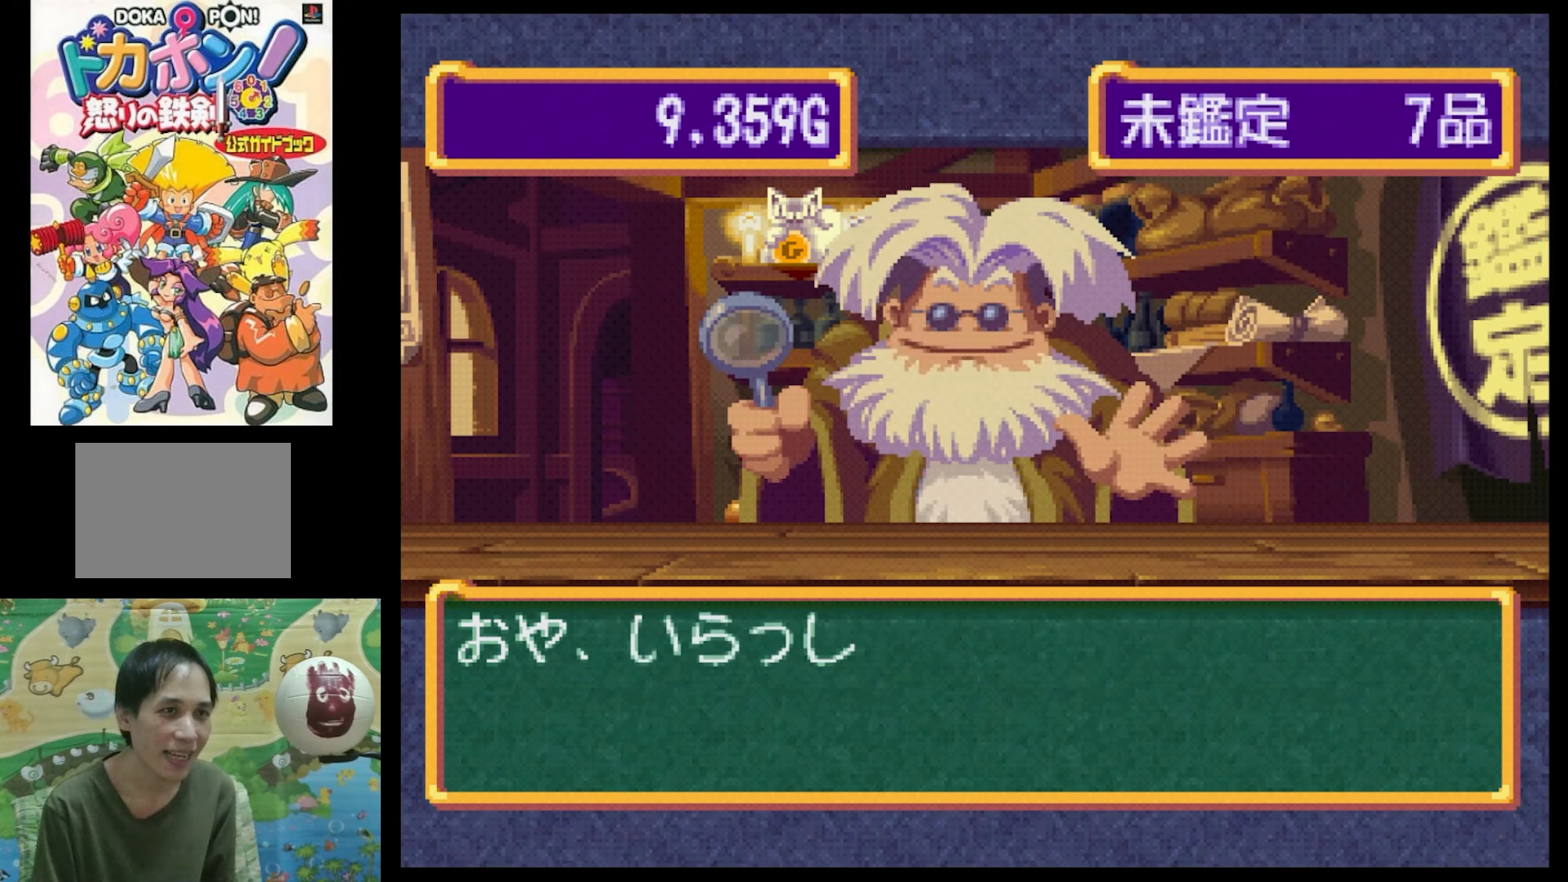
{"buttons": [], "events": []}
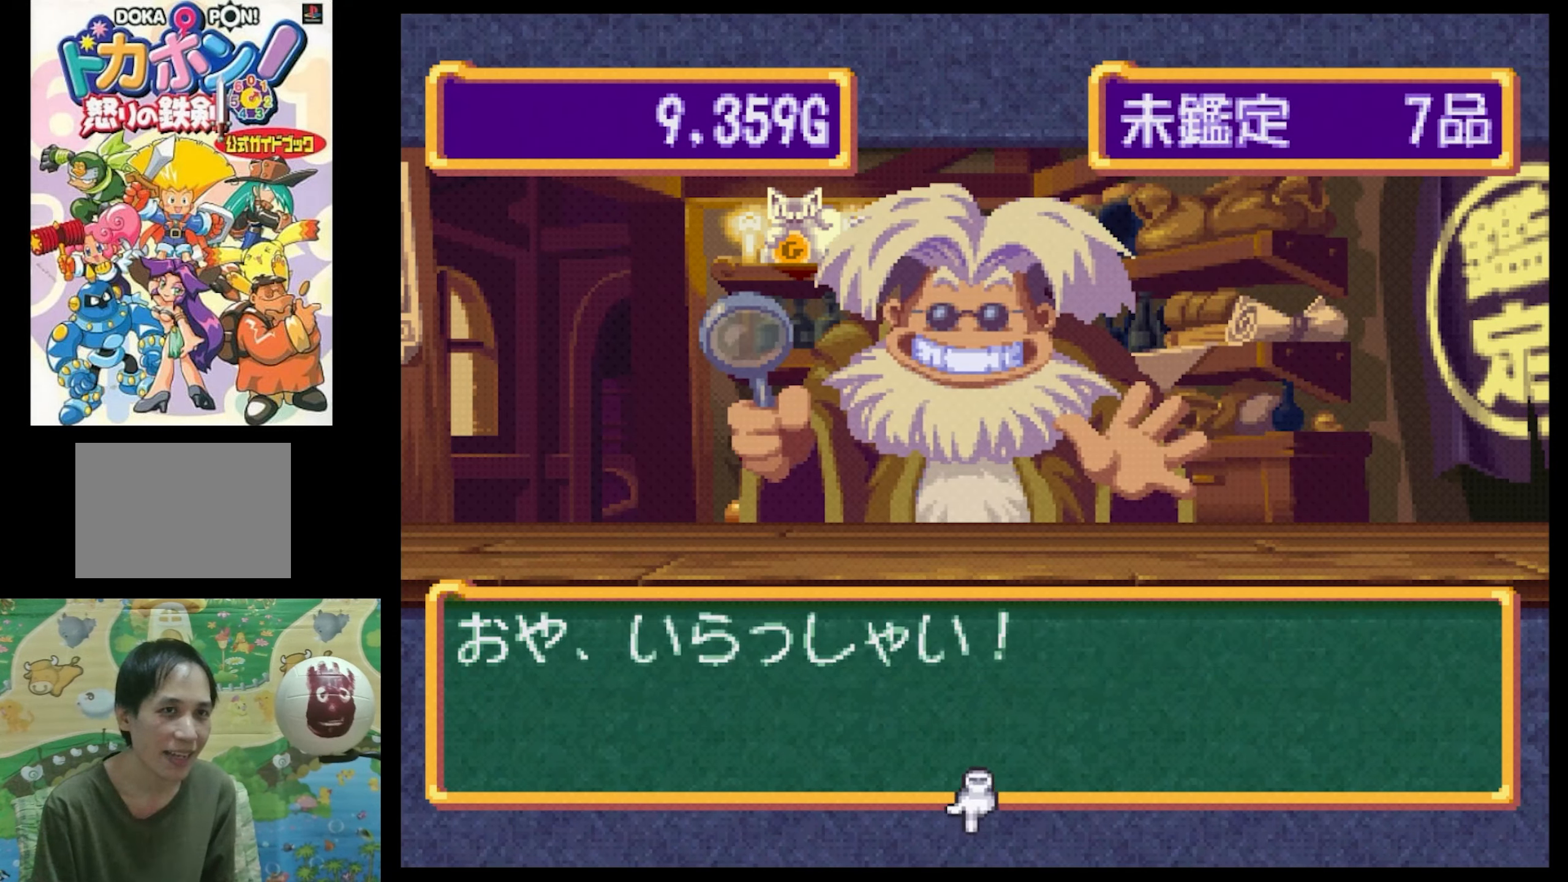
{"buttons": [], "events": [[116, "CIRCLE", "down"], [216, "CIRCLE", "up"]]}
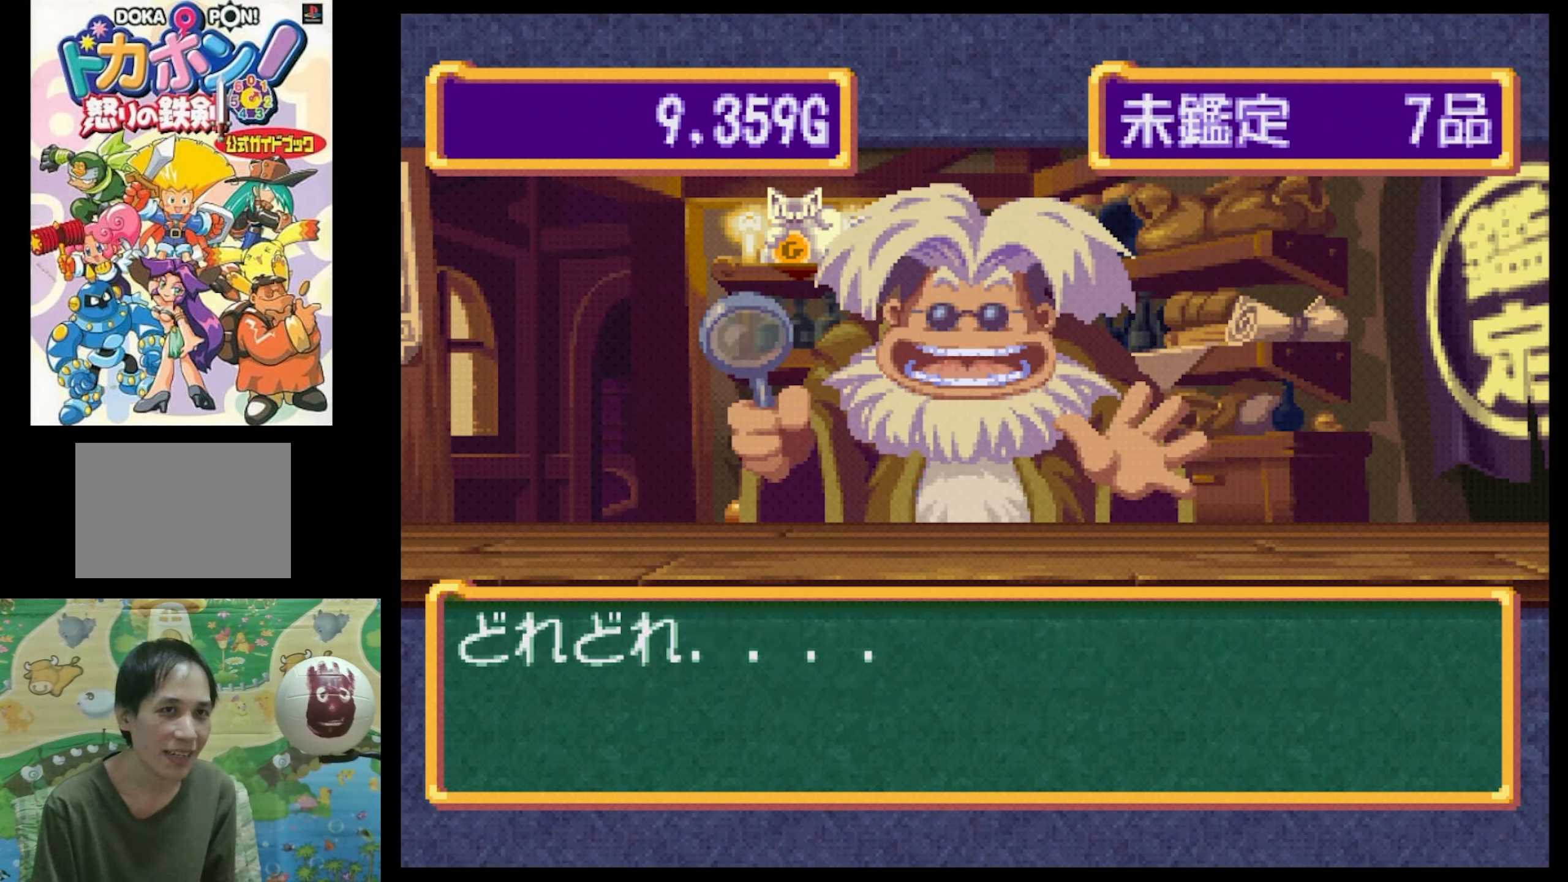
{"buttons": [], "events": []}
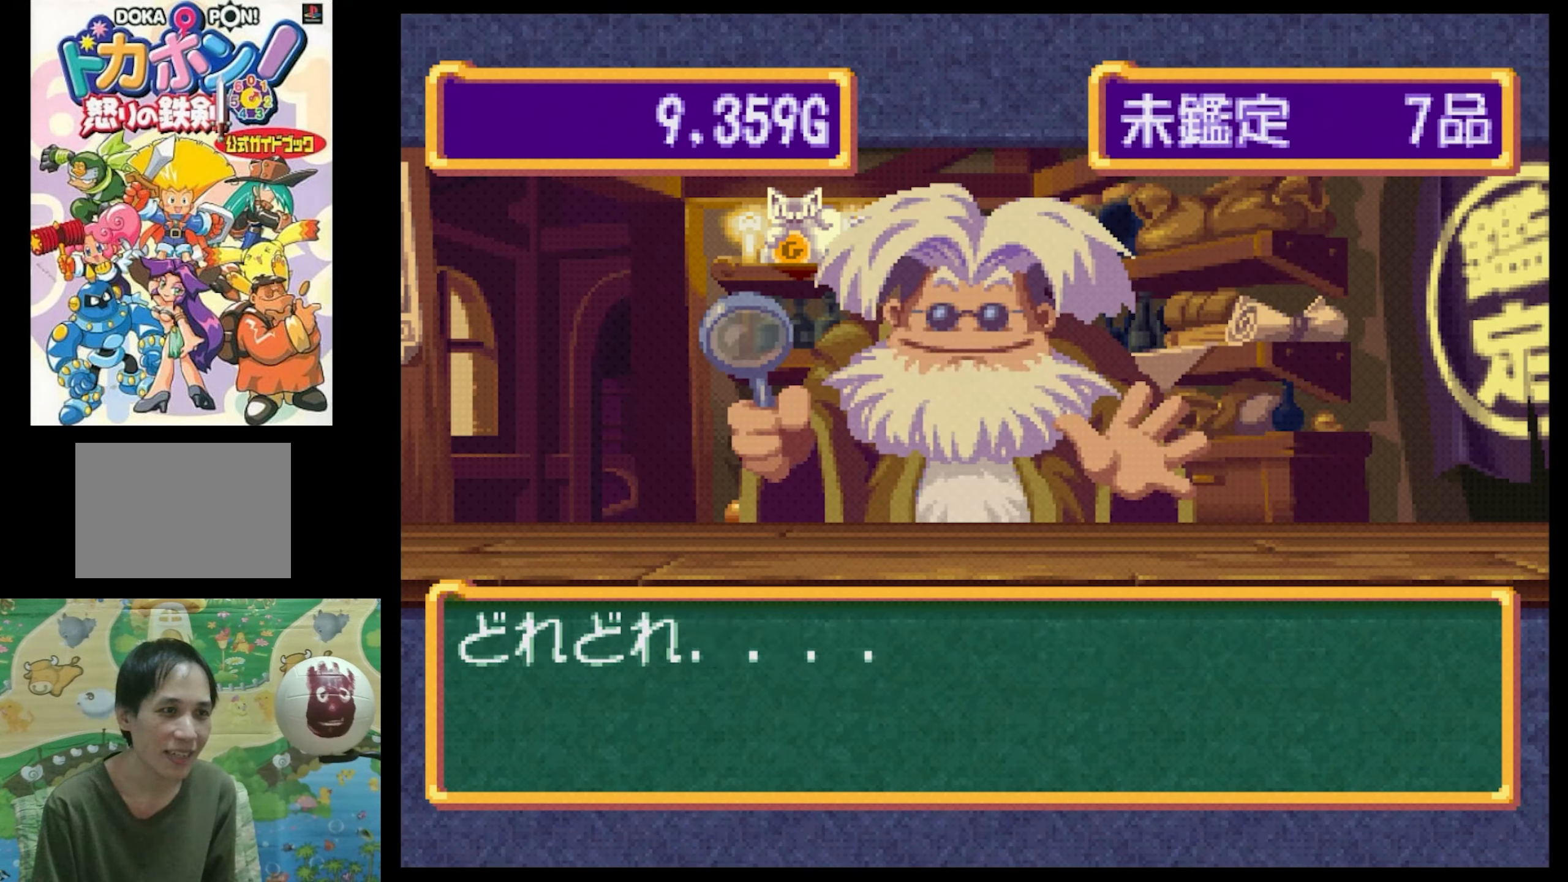
{"buttons": [], "events": [[100, "CIRCLE", "down"], [216, "CIRCLE", "up"]]}
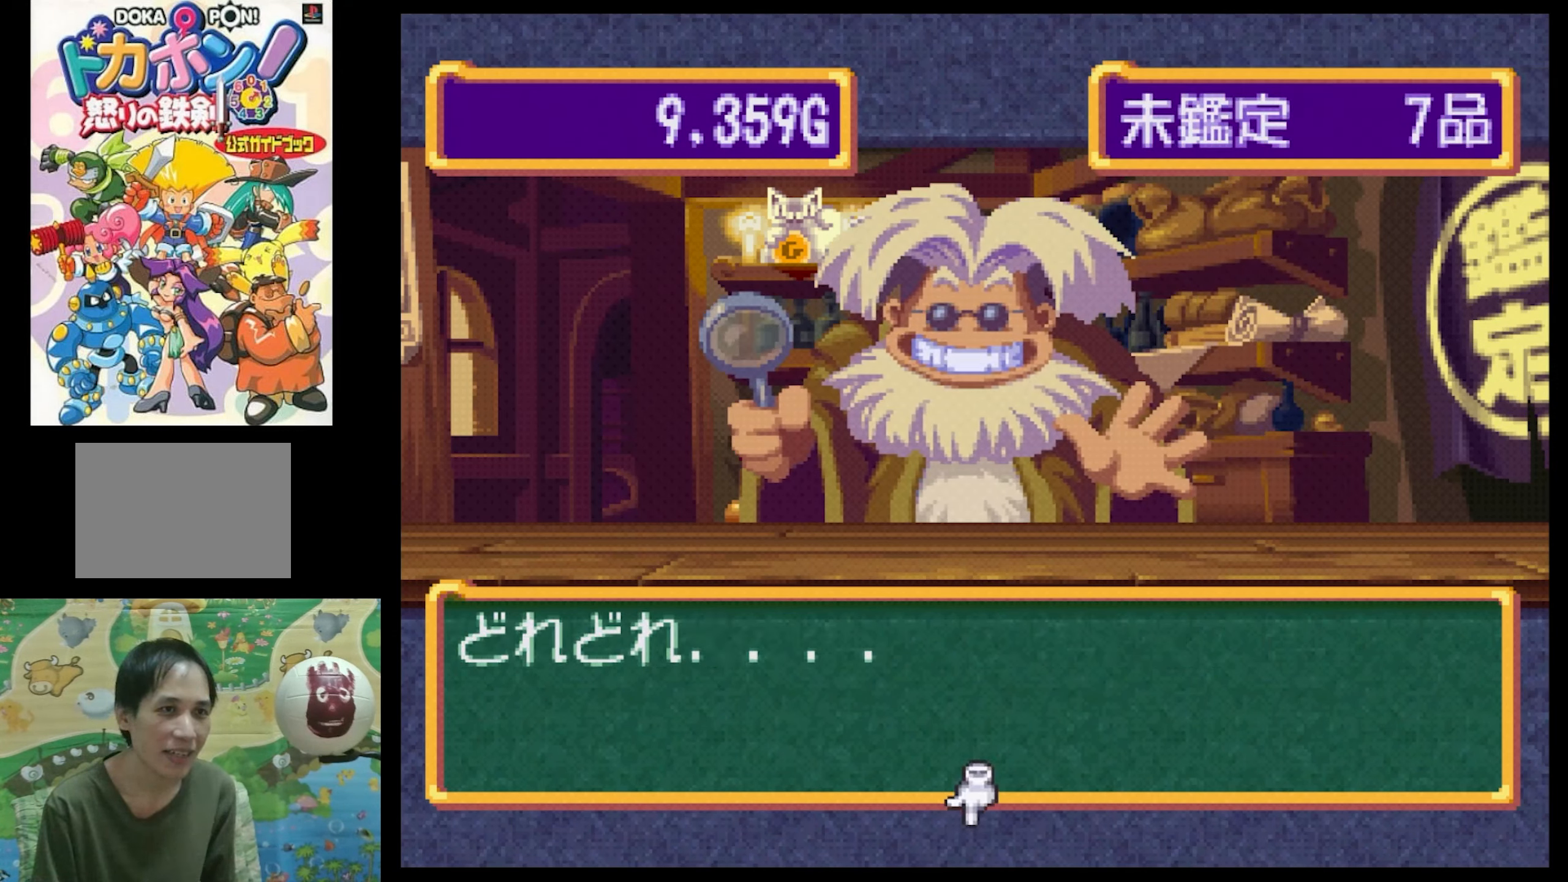
{"buttons": [], "events": []}
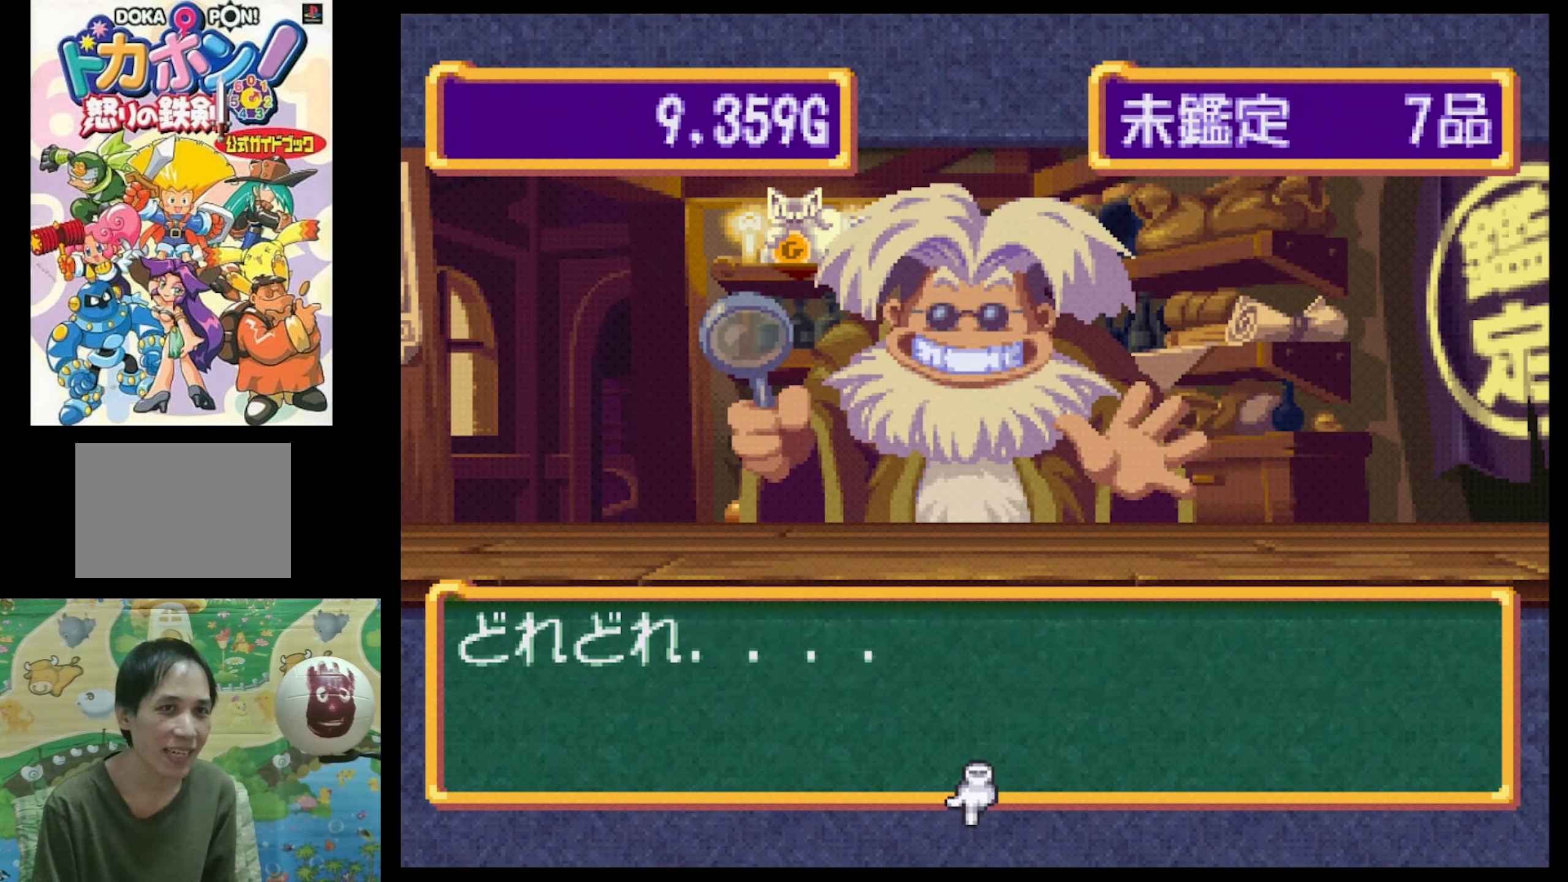
{"buttons": [], "events": [[183, "CIRCLE", "down"], [283, "CIRCLE", "up"]]}
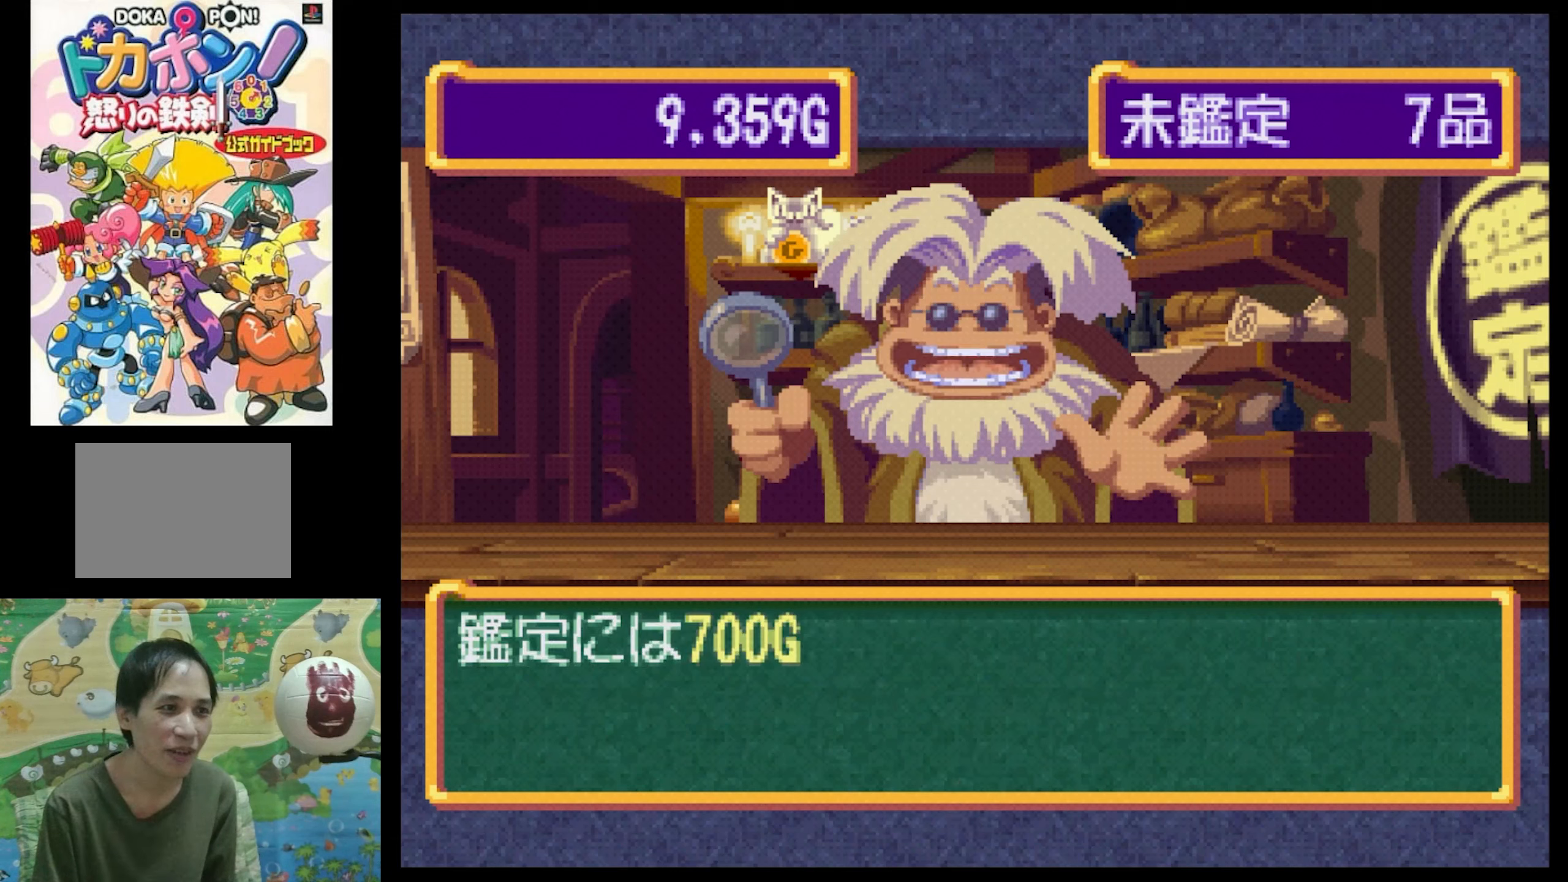
{"buttons": [], "events": []}
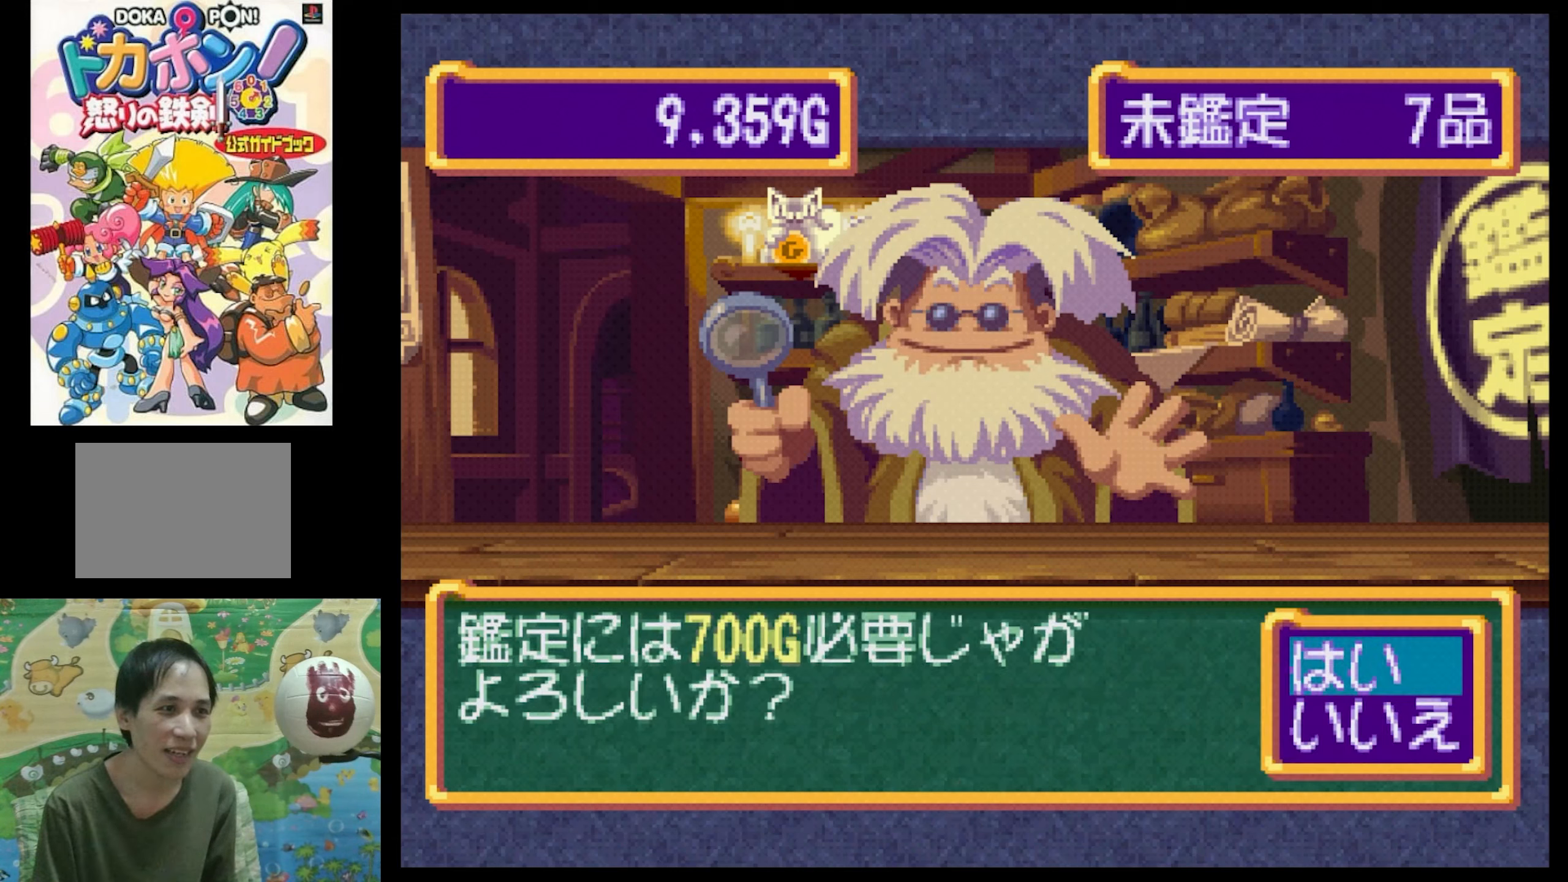
{"buttons": [], "events": []}
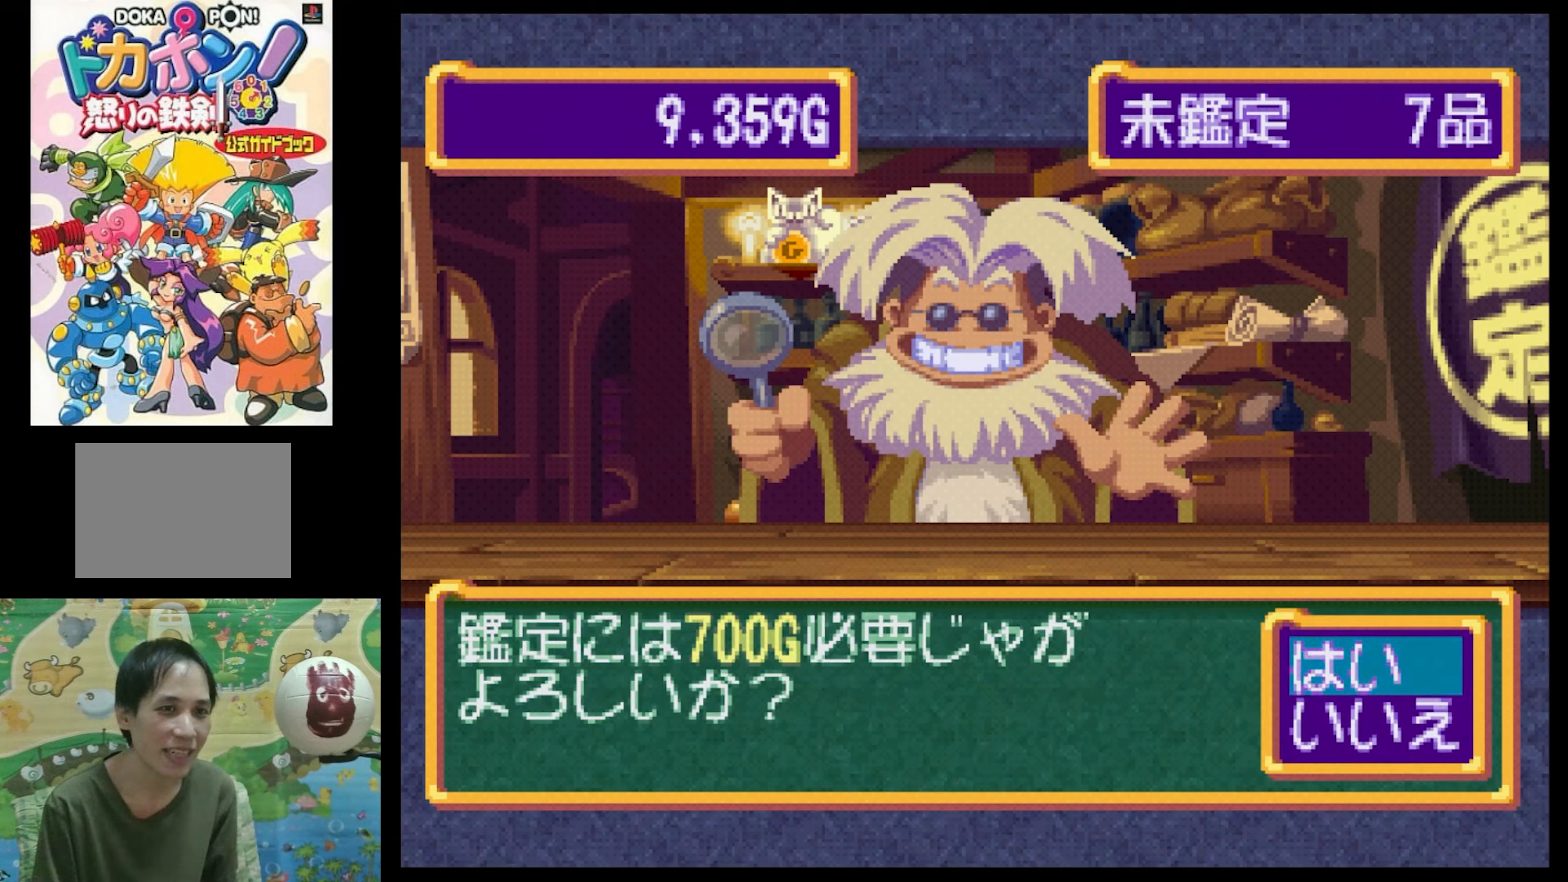
{"buttons": [], "events": []}
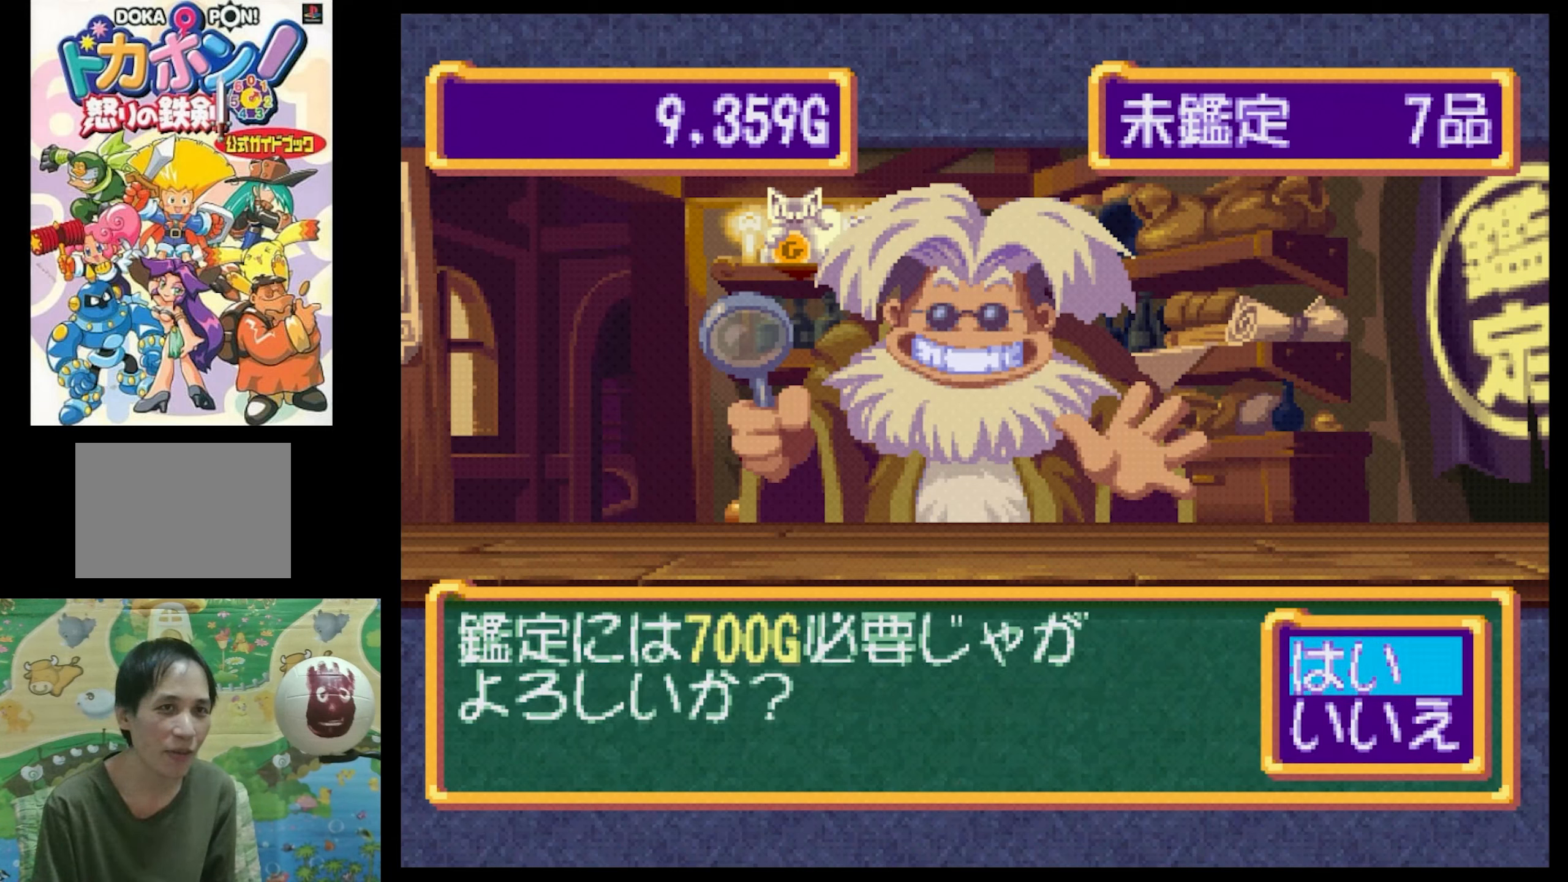
{"buttons": [], "events": []}
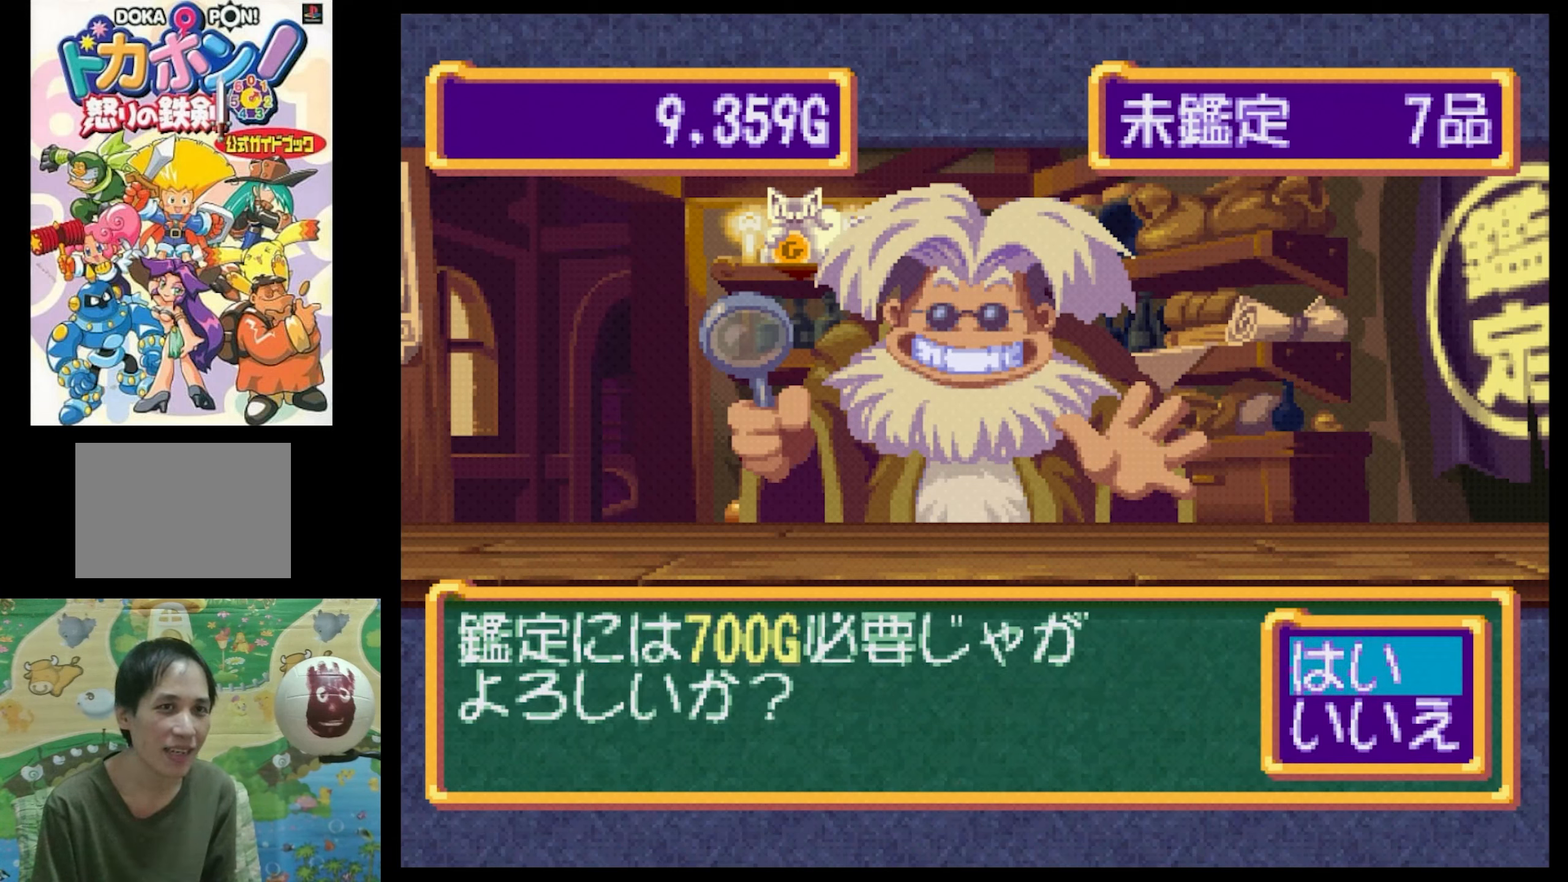
{"buttons": [], "events": []}
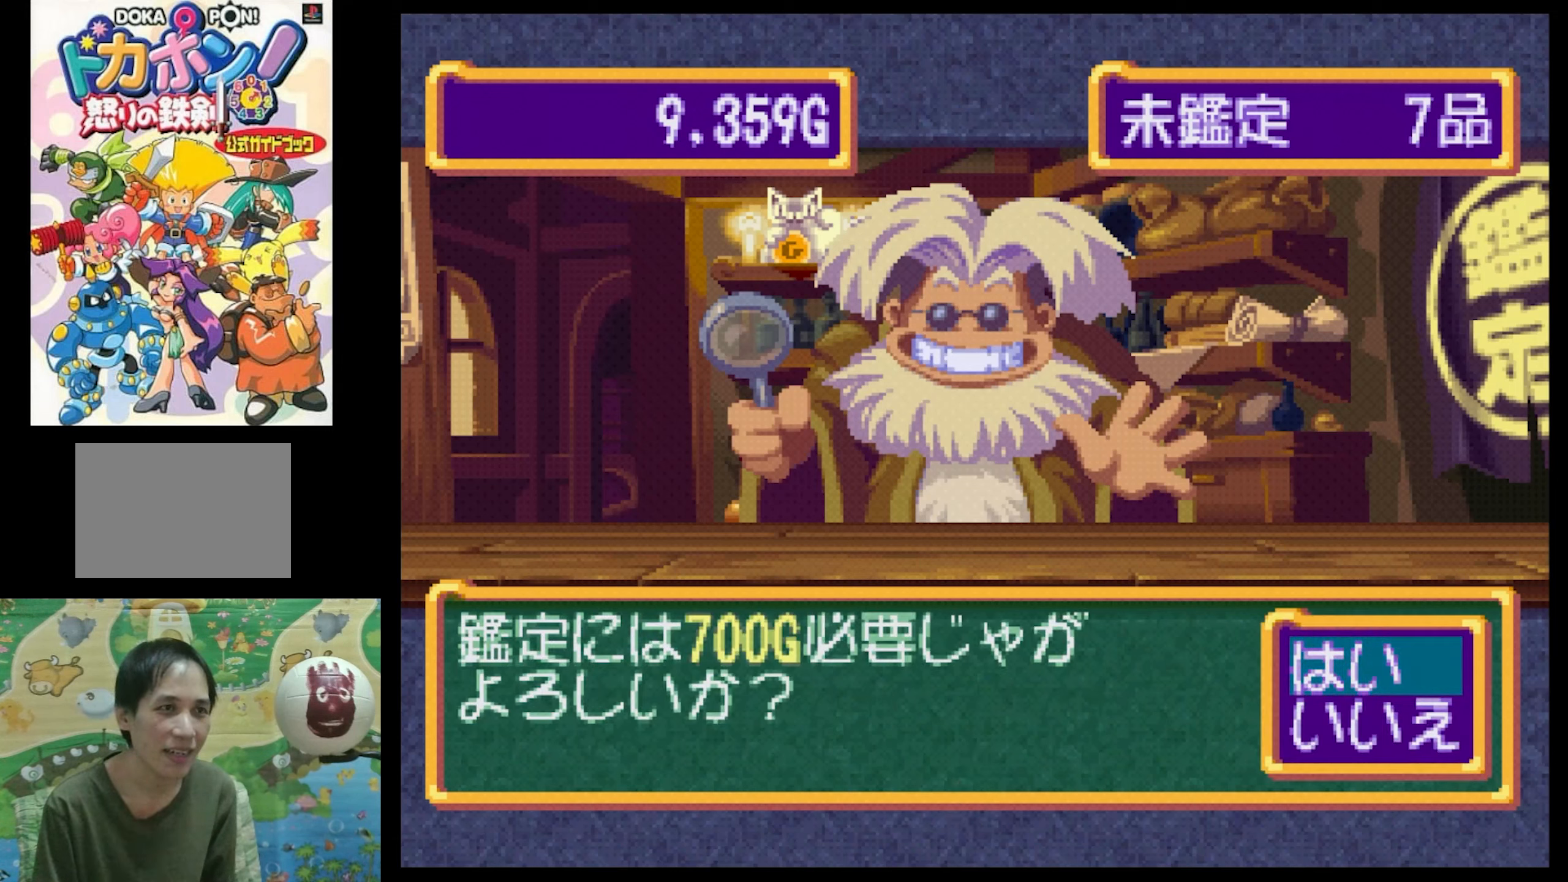
{"buttons": [], "events": [[317, "CIRCLE", "down"], [383, "CIRCLE", "up"]]}
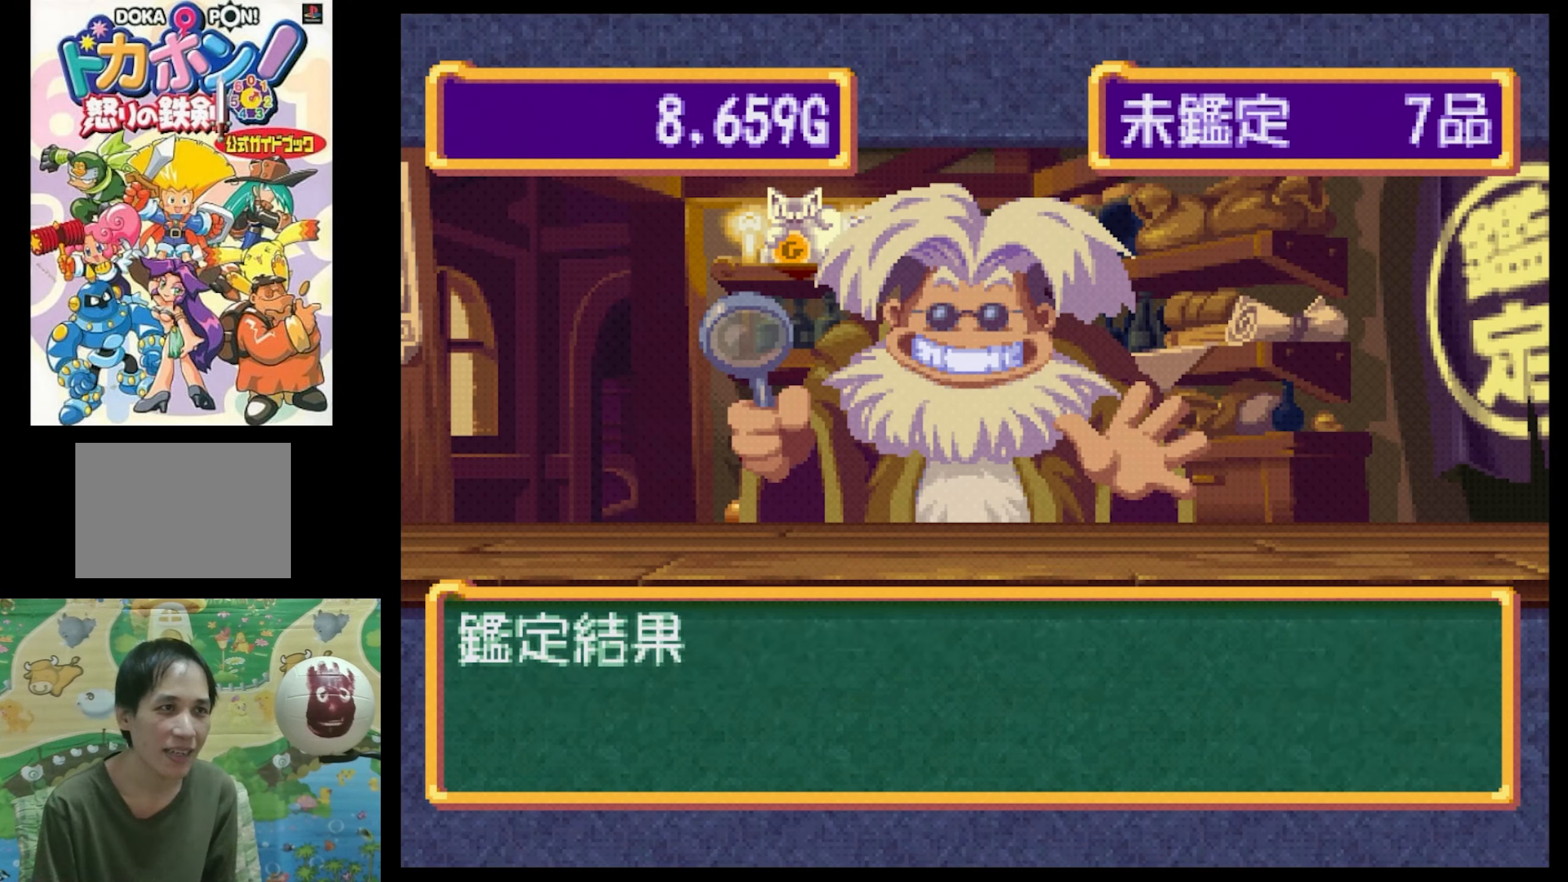
{"buttons": [], "events": []}